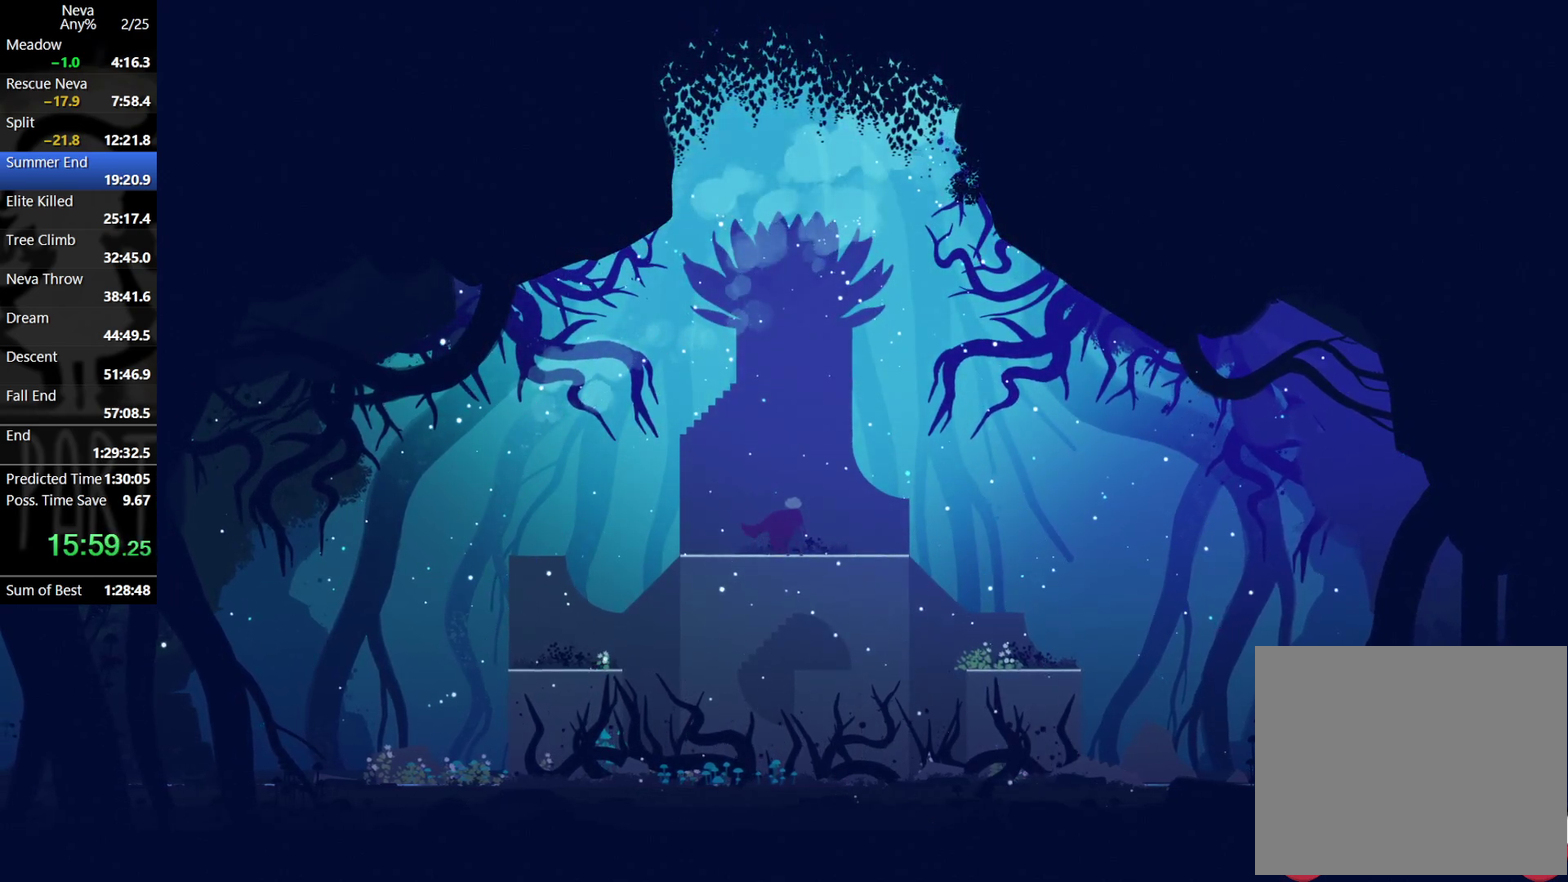
Gameplay with a controller (PlayStation layout); each line is a JSON object with the inputs held at the frame after it (dt_ms = milliseconds from this image to that frame). "events" lists button and stick changes between this image and that frame as [ms after this image, input, new state], when the widget could be followed in between. Not read: L1 R1 R2 R3 right_stick.
{"dt_ms": 500, "buttons": [], "left_stick": "left", "events": []}
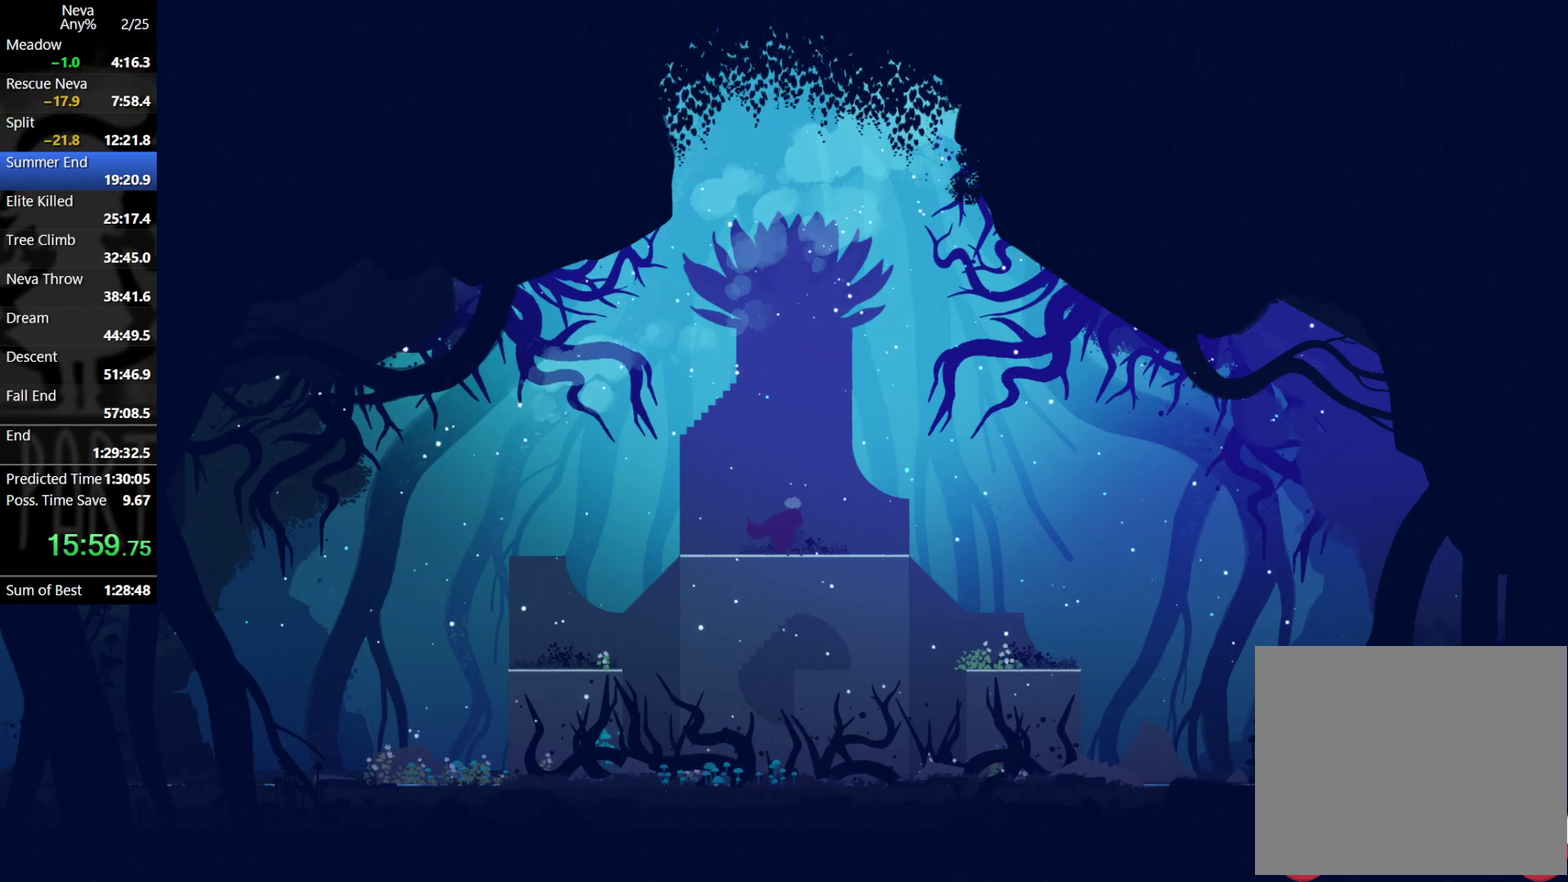
{"dt_ms": 500, "buttons": [], "left_stick": "left", "events": []}
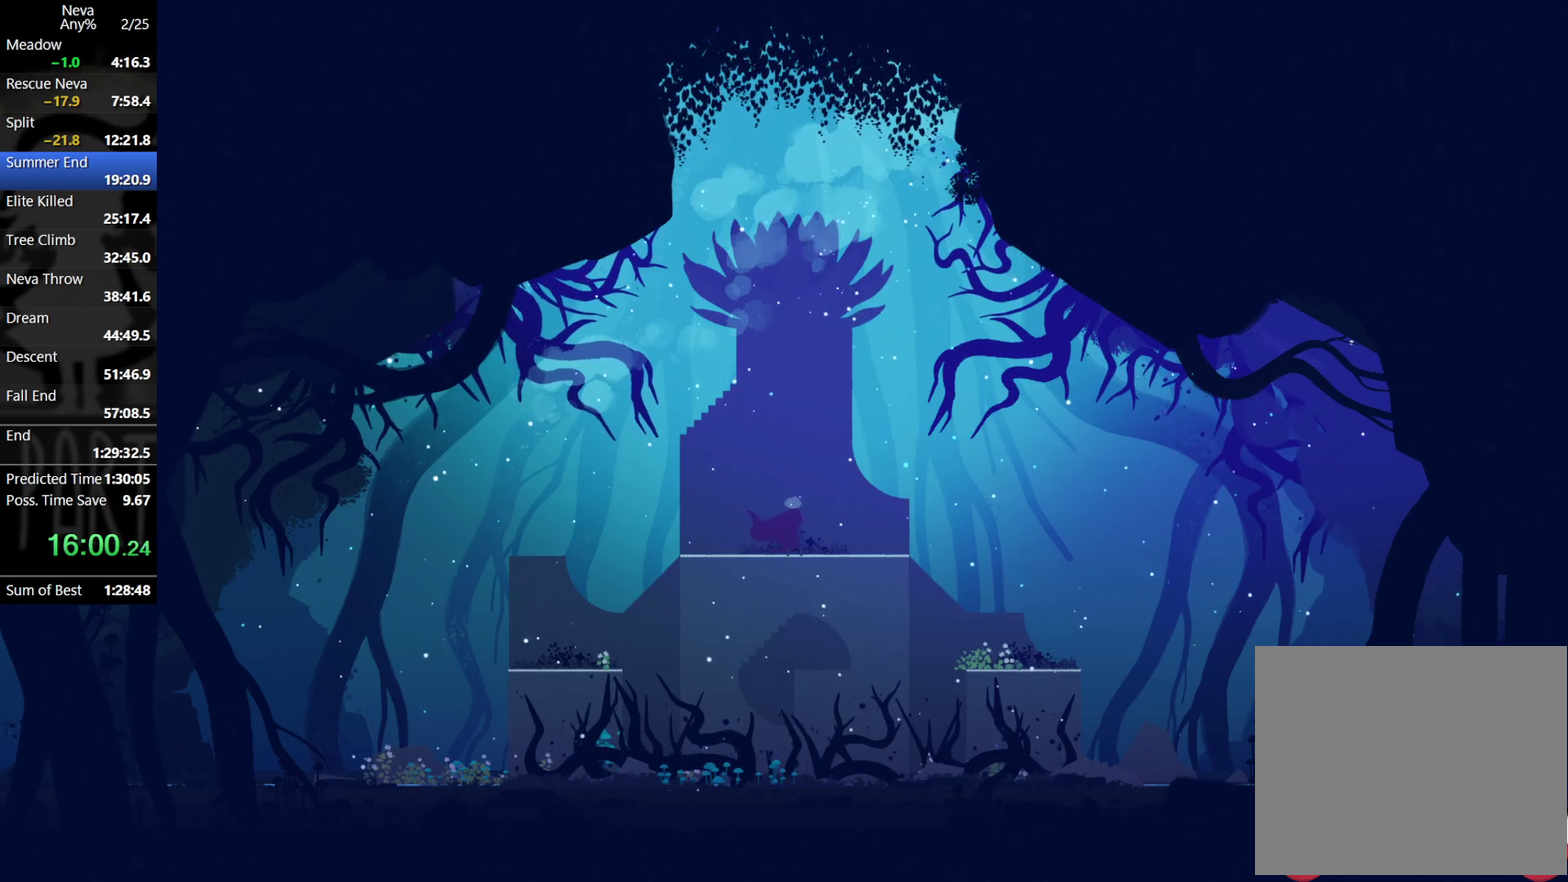
{"dt_ms": 500, "buttons": [], "left_stick": "left", "events": []}
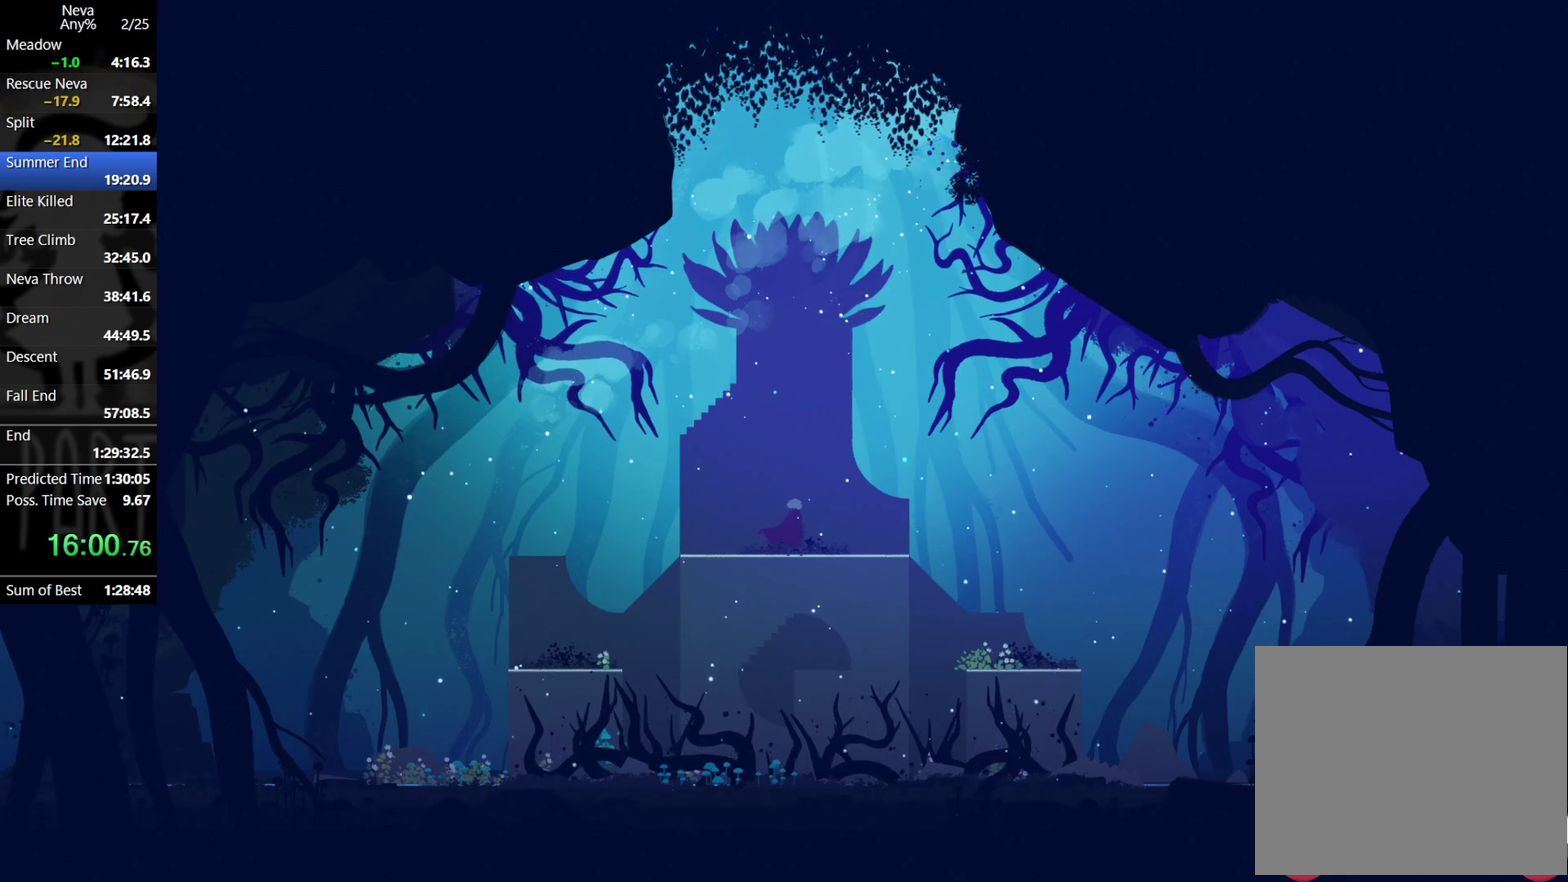
{"dt_ms": 500, "buttons": [], "left_stick": "left", "events": []}
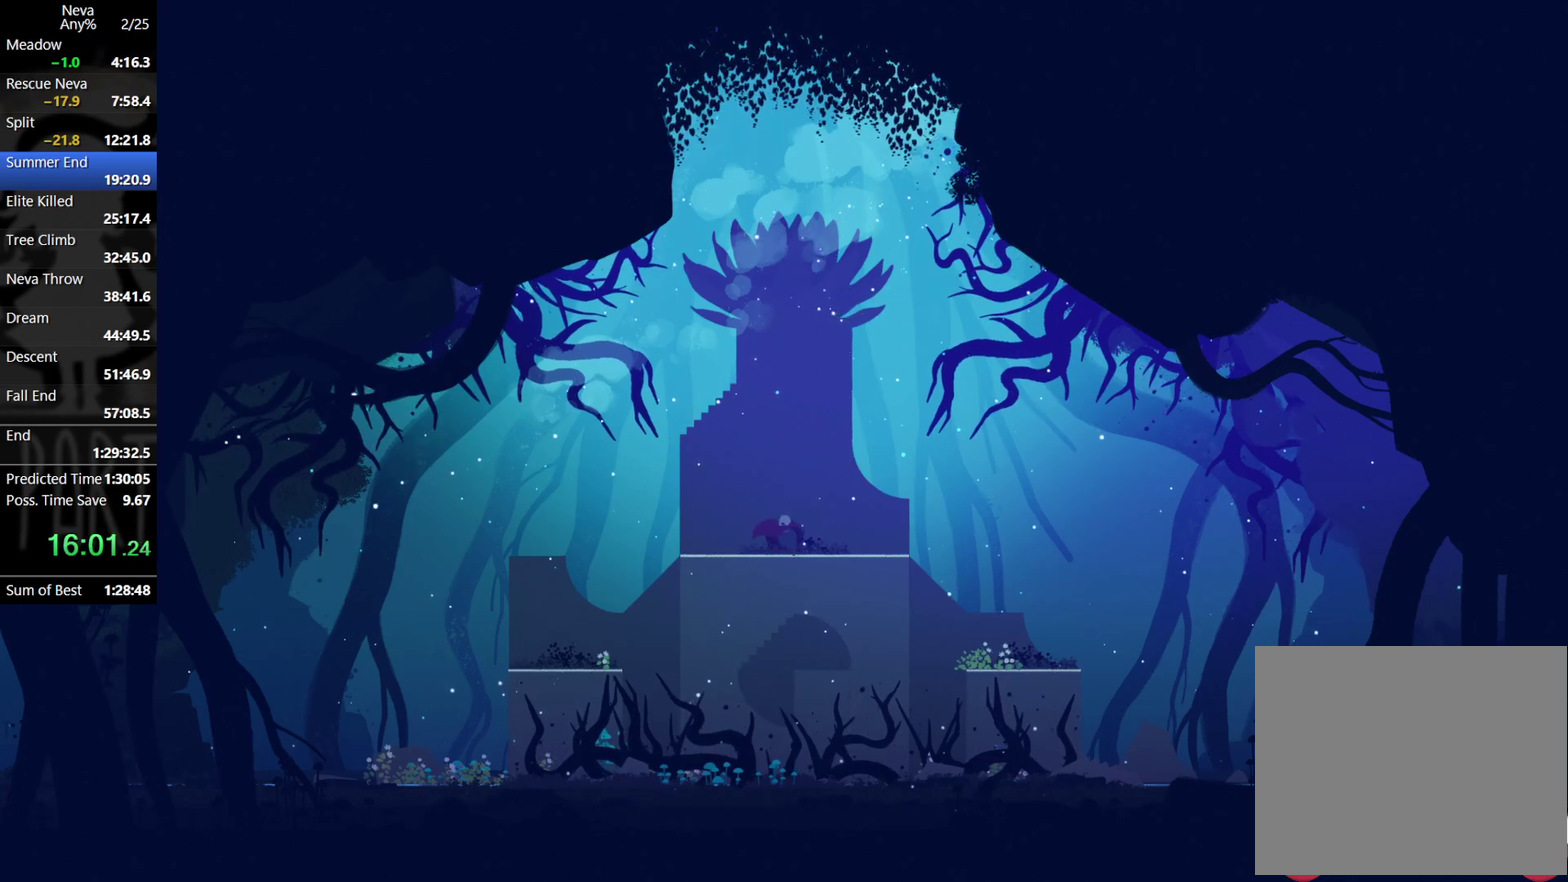
{"dt_ms": 500, "buttons": [], "left_stick": "left", "events": [[133, "CROSS", "down"], [150, "CIRCLE", "down"], [250, "CIRCLE", "up"], [267, "CROSS", "up"]]}
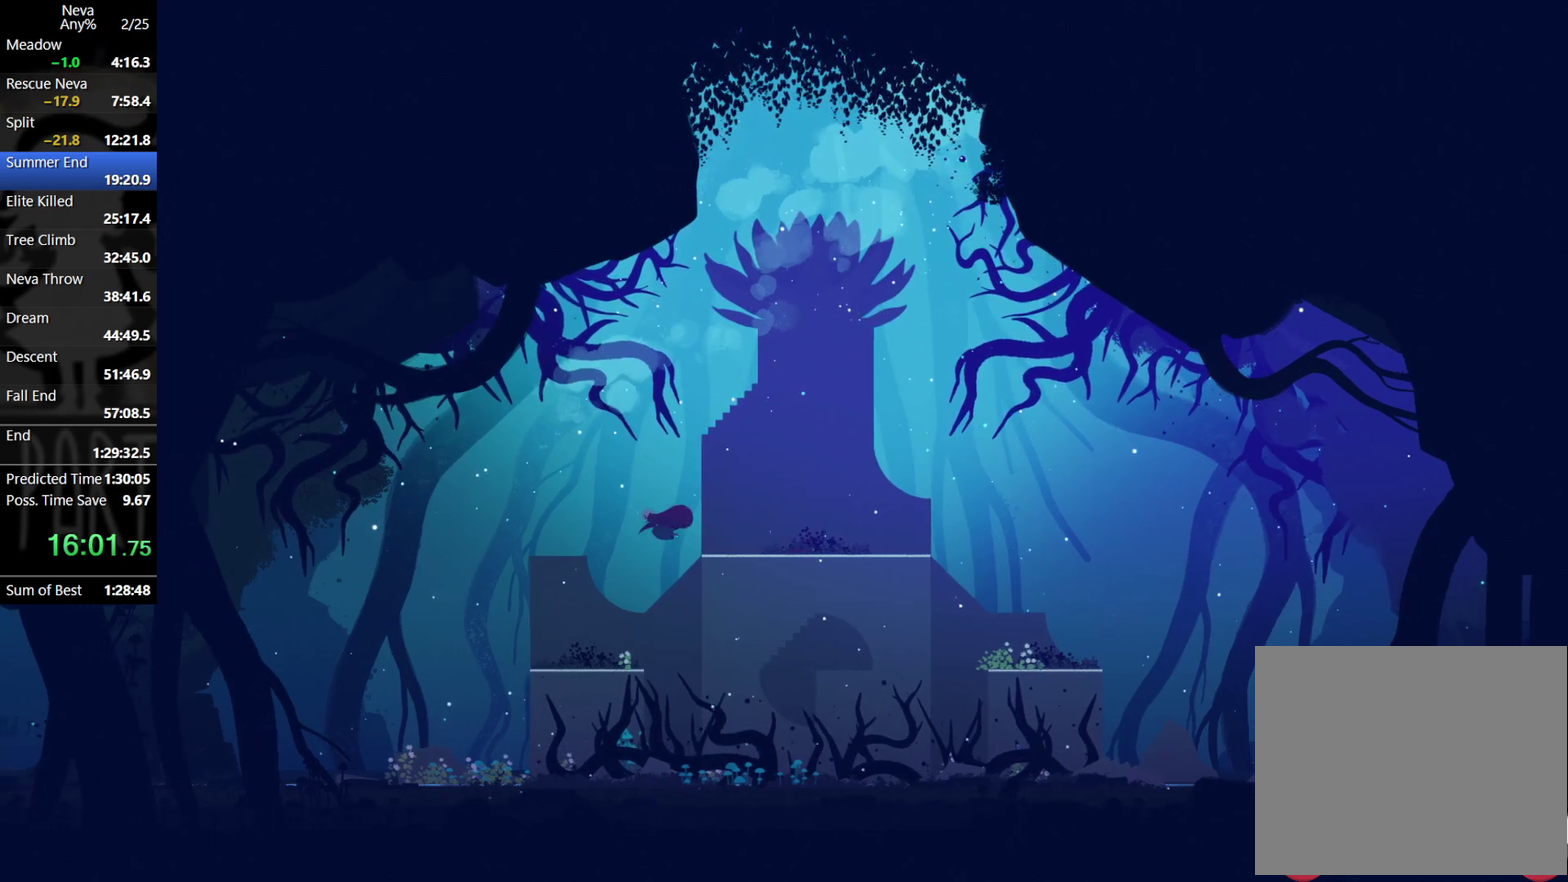
{"dt_ms": 500, "buttons": [], "left_stick": "left", "events": []}
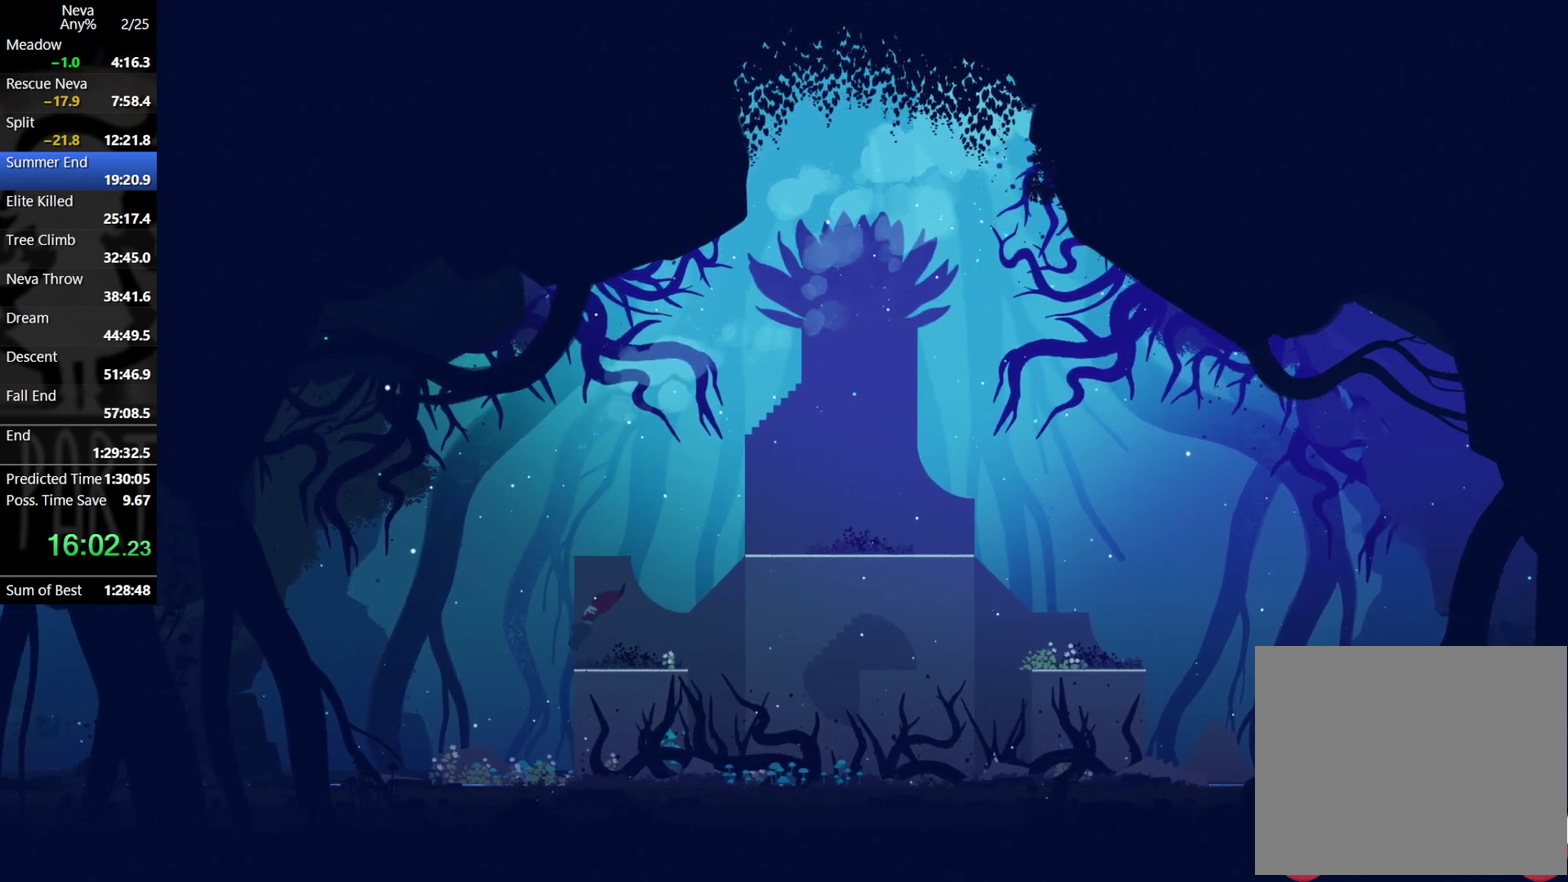
{"dt_ms": 1000, "buttons": [], "left_stick": "left", "events": [[183, "CROSS", "down"], [217, "CIRCLE", "down"], [333, "CIRCLE", "up"], [350, "CROSS", "up"]]}
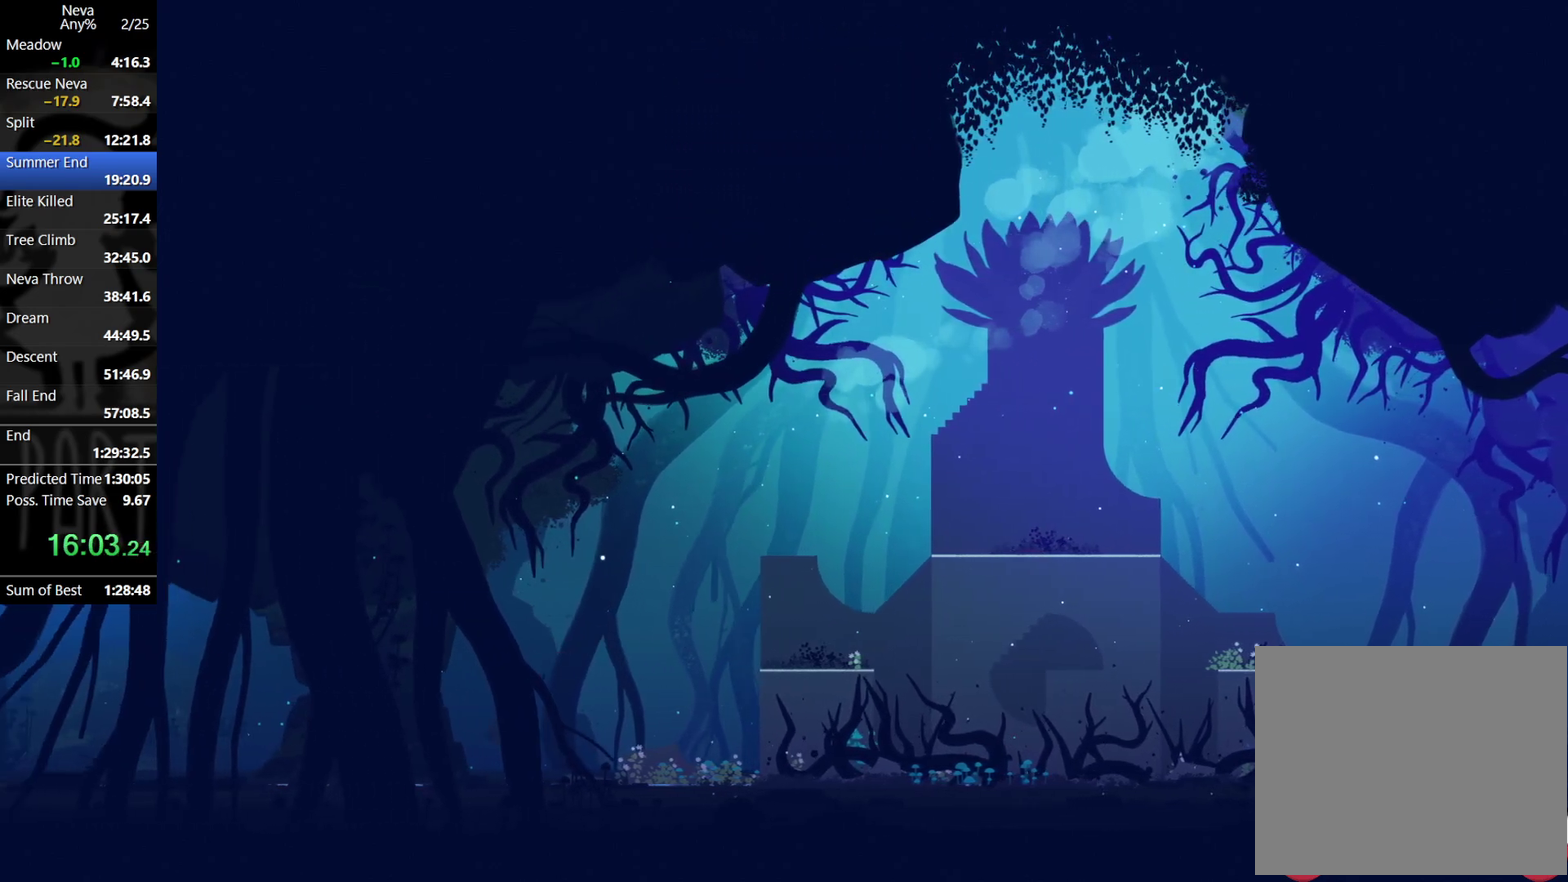
{"dt_ms": 500, "buttons": [], "left_stick": "left", "events": [[217, "CROSS", "down"], [233, "CIRCLE", "down"], [333, "CIRCLE", "up"], [383, "CROSS", "up"]]}
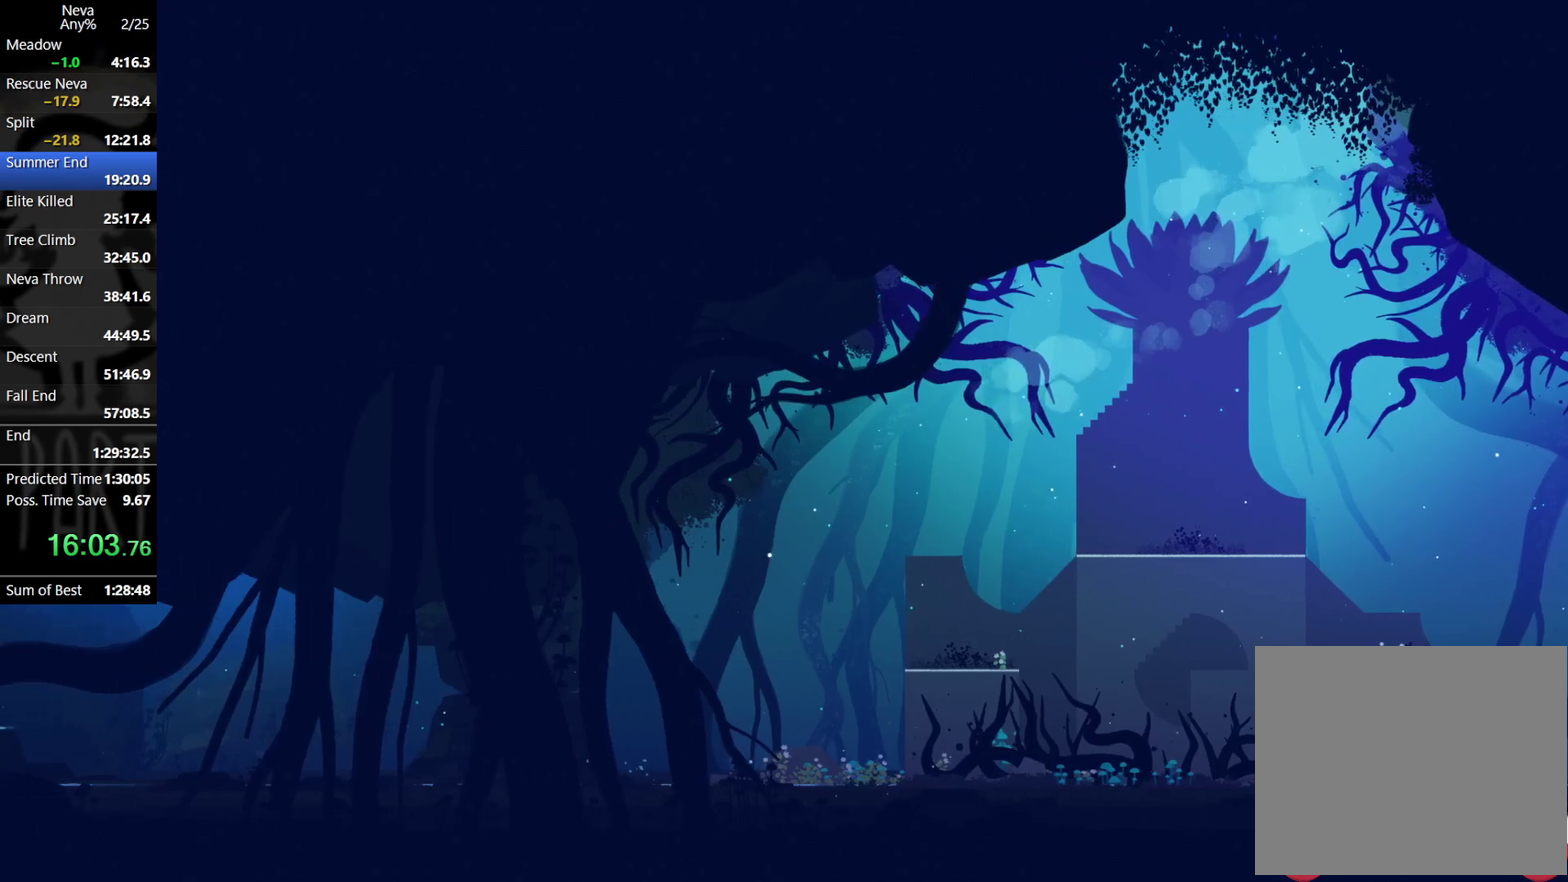
{"dt_ms": 500, "buttons": ["CROSS"], "left_stick": "left", "events": [[350, "CROSS", "down"], [383, "CIRCLE", "down"], [500, "CIRCLE", "up"]]}
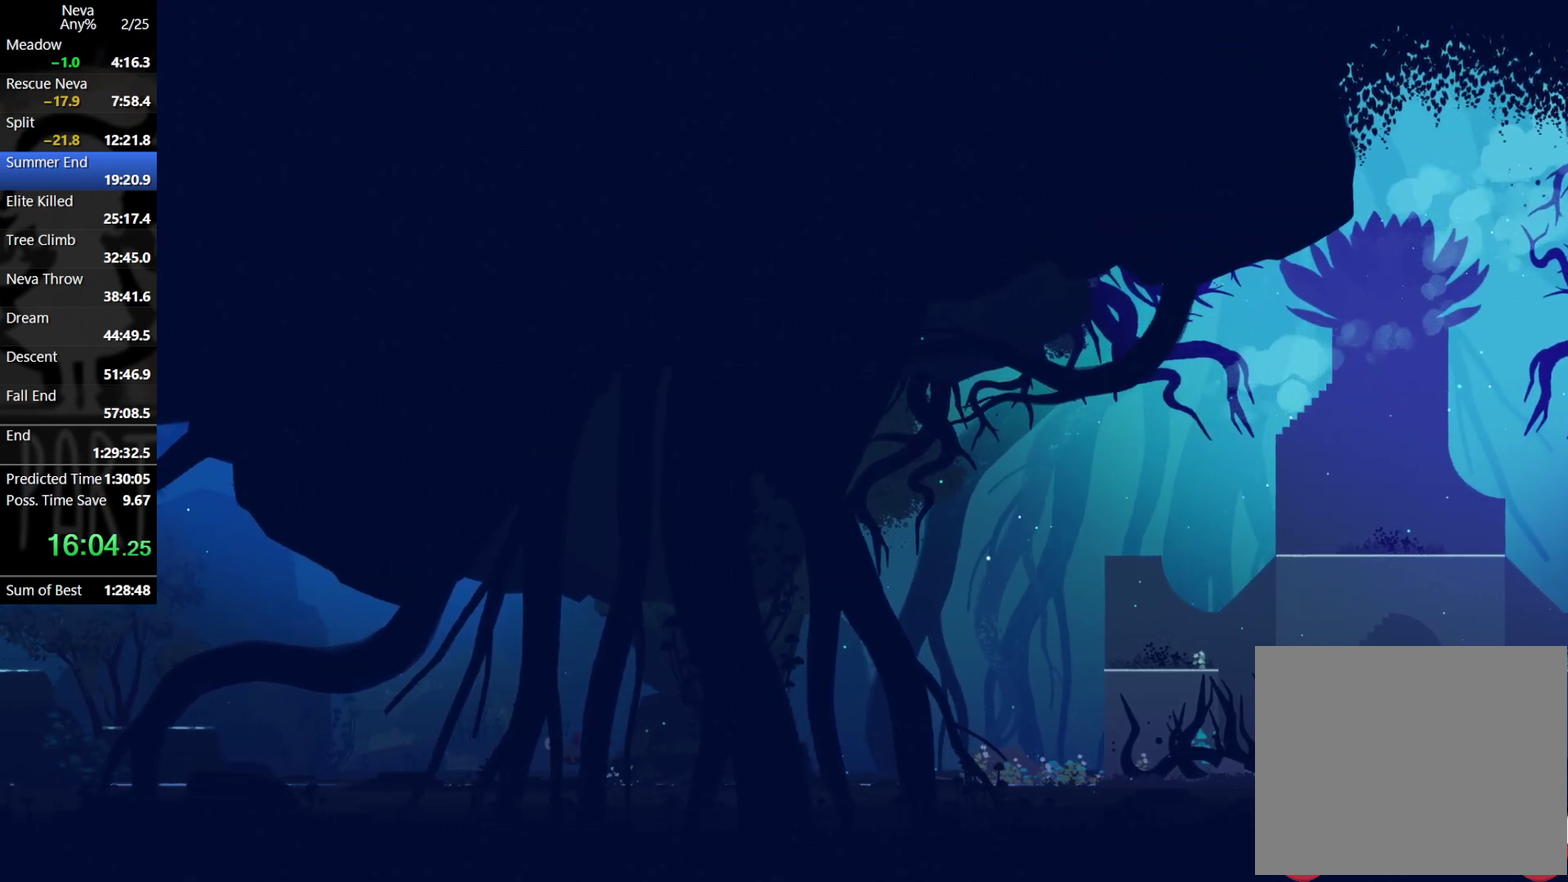
{"dt_ms": 500, "buttons": ["CROSS", "CIRCLE"], "left_stick": "left", "events": [[17, "CROSS", "up"], [483, "CROSS", "down"], [500, "CIRCLE", "down"]]}
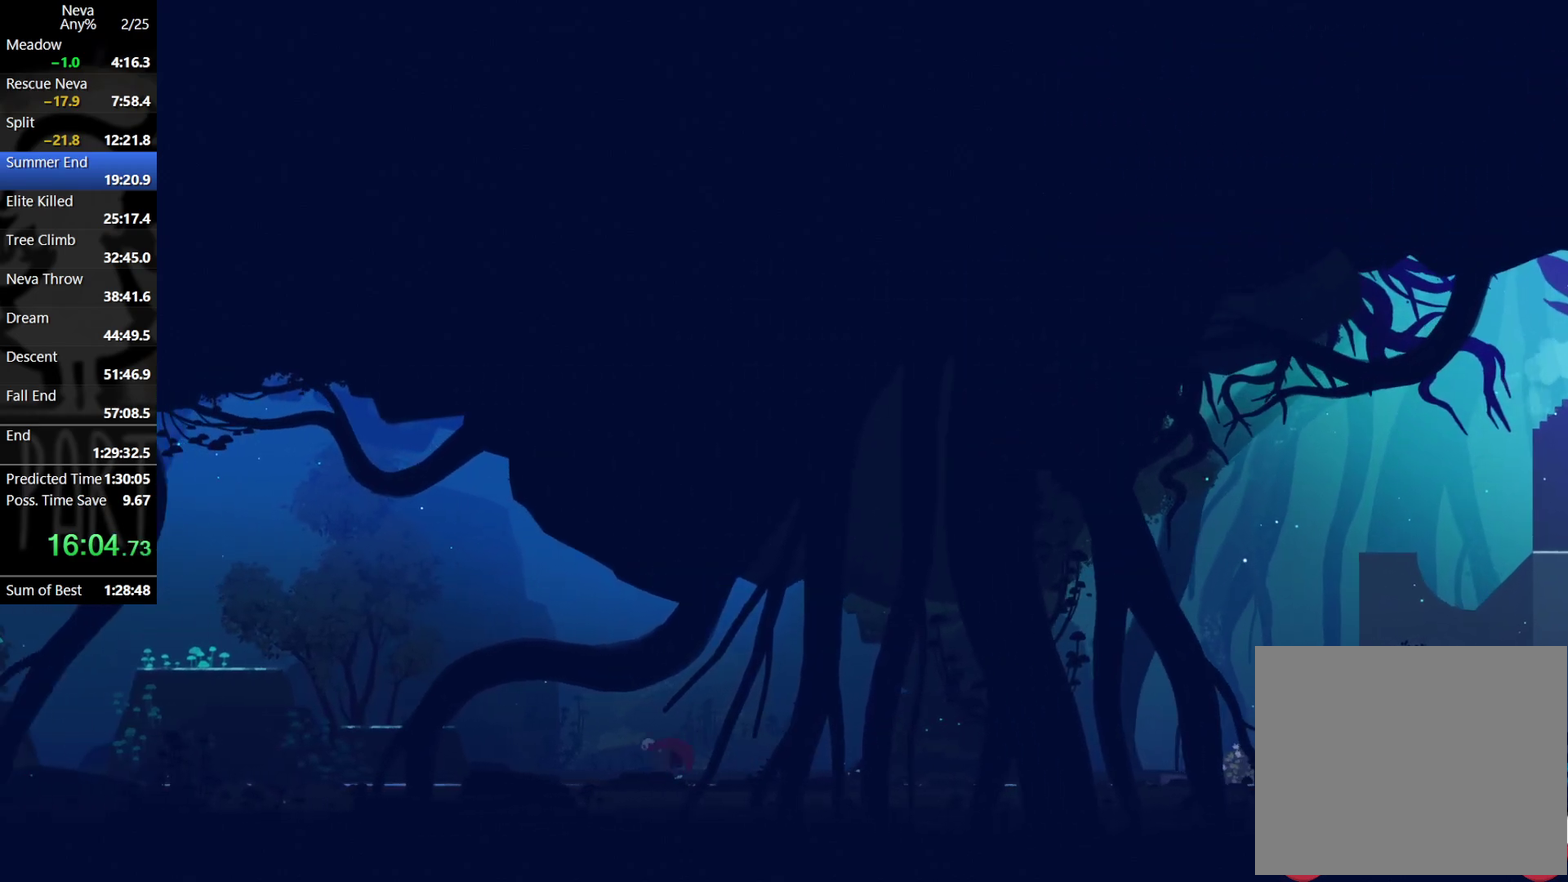
{"dt_ms": 500, "buttons": [], "left_stick": "left", "events": [[133, "CIRCLE", "up"], [150, "CROSS", "up"]]}
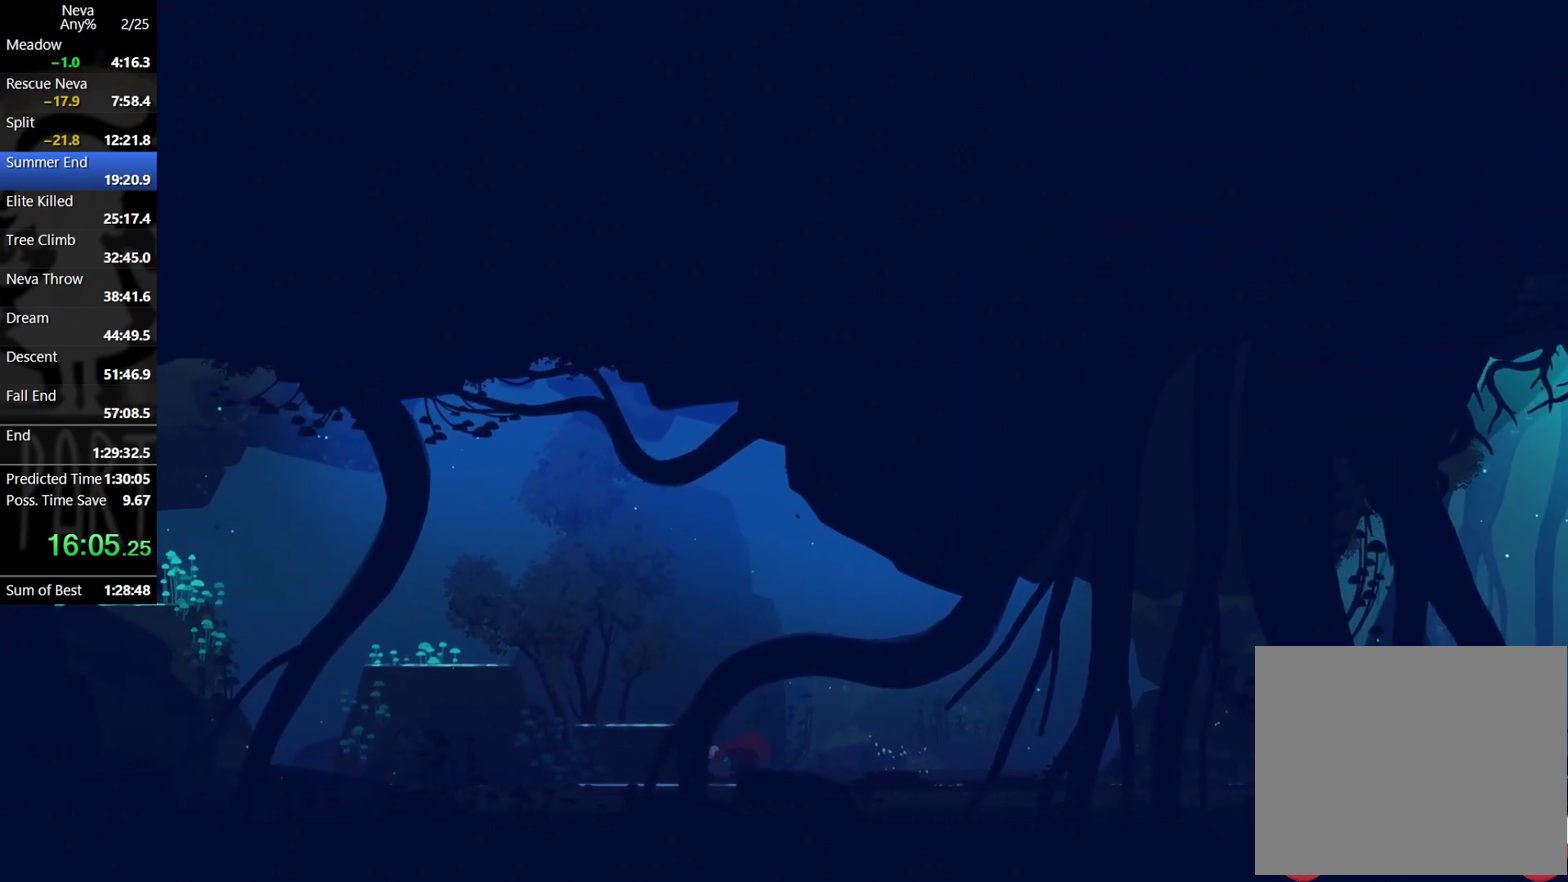
{"dt_ms": 500, "buttons": ["CROSS"], "left_stick": "left", "events": [[67, "CROSS", "down"], [200, "CROSS", "up"], [300, "CROSS", "down"]]}
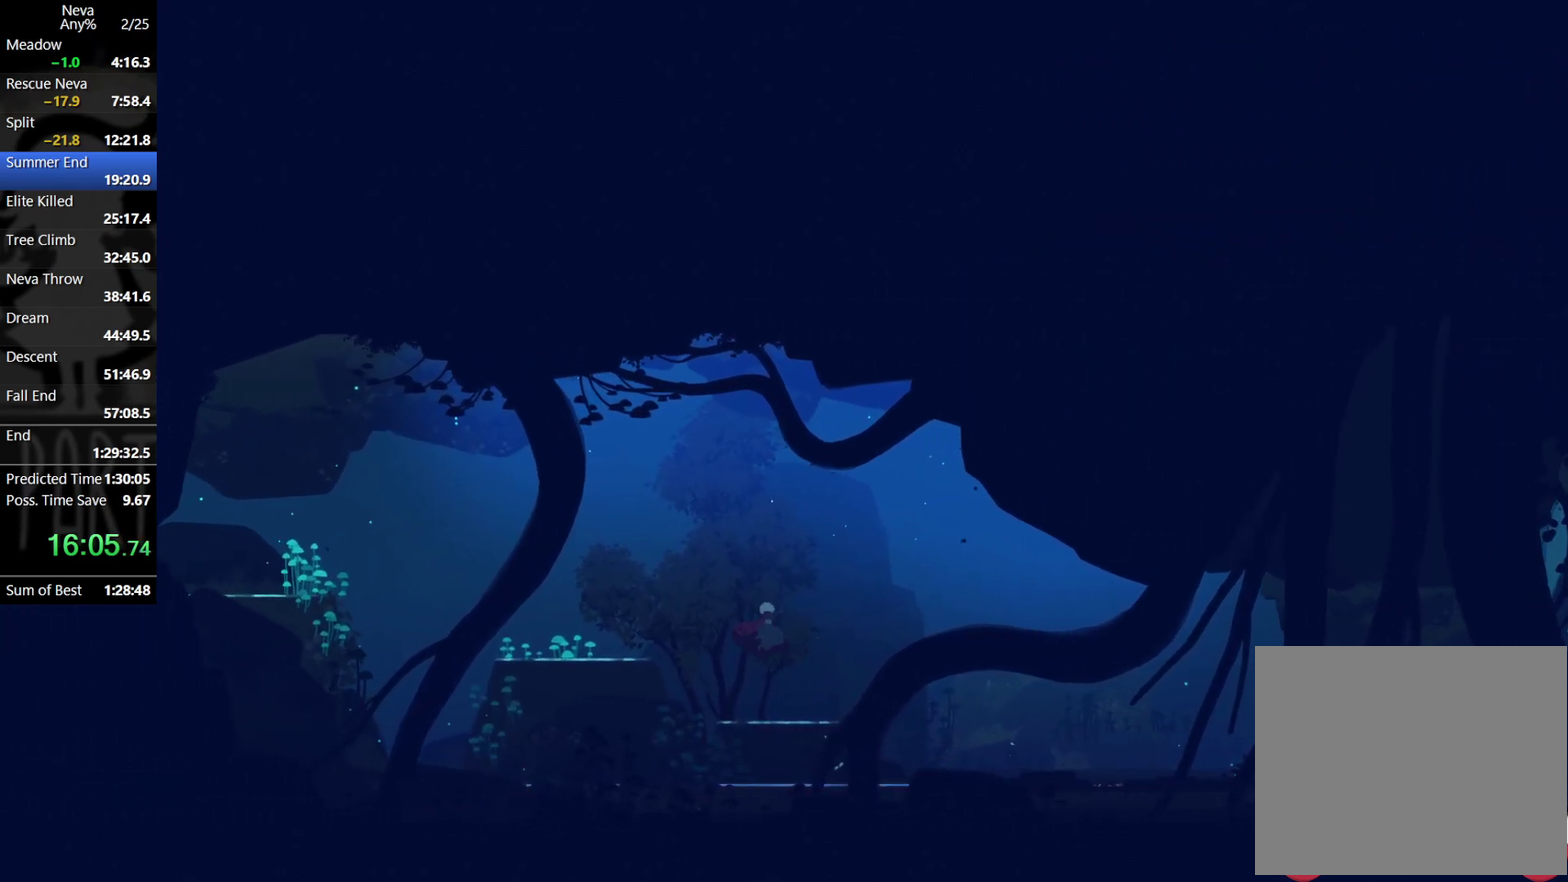
{"dt_ms": 500, "buttons": [], "left_stick": "left", "events": [[50, "CIRCLE", "down"], [167, "CIRCLE", "up"], [200, "CROSS", "up"]]}
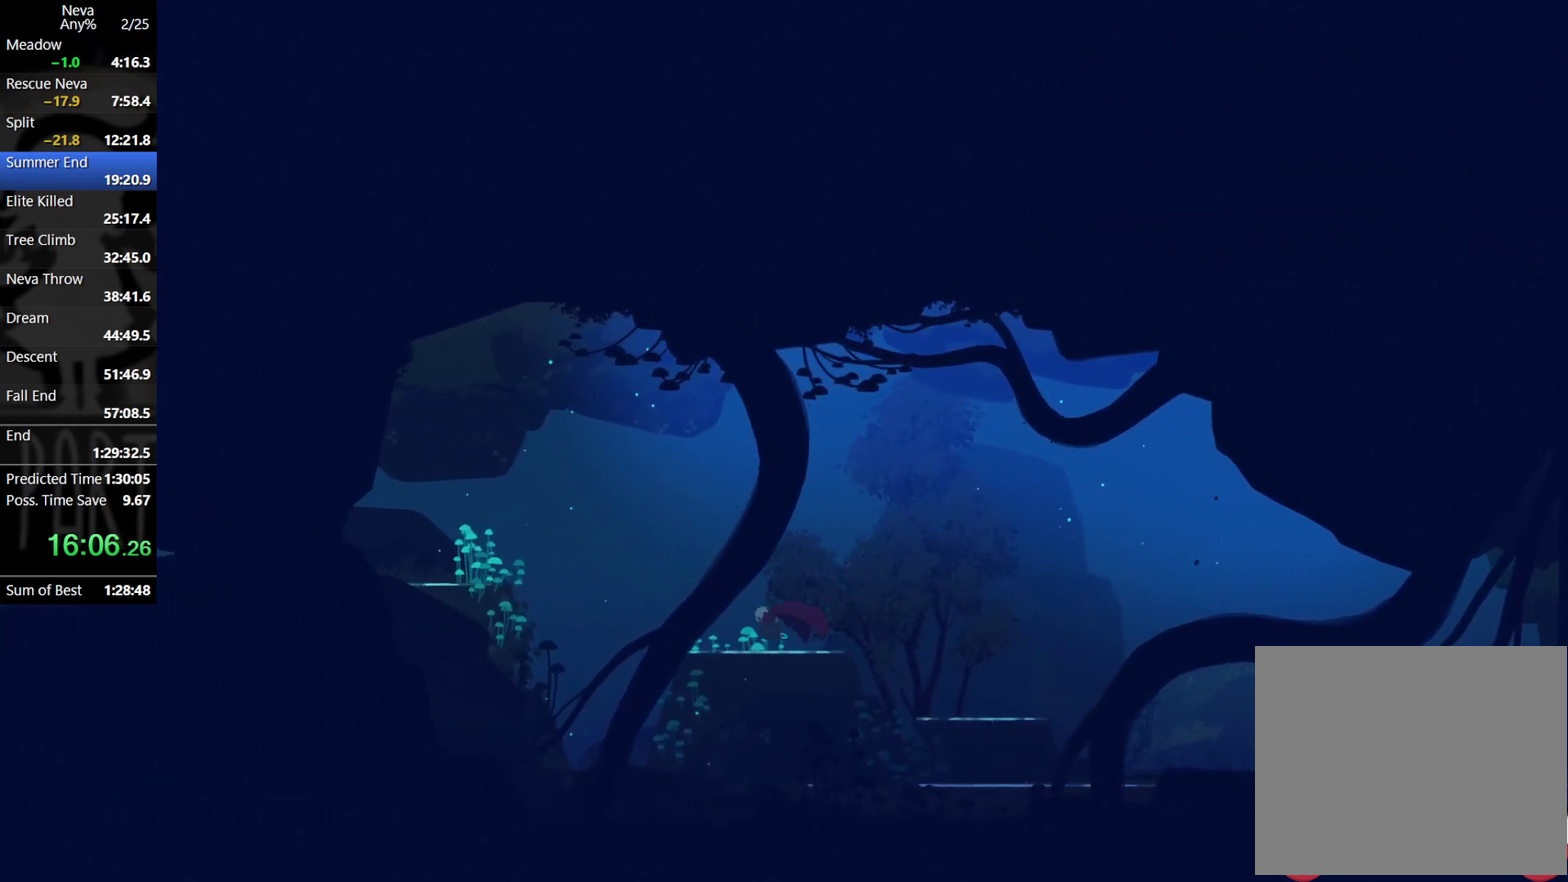
{"dt_ms": 500, "buttons": ["CROSS"], "left_stick": "left", "events": [[250, "CROSS", "down"]]}
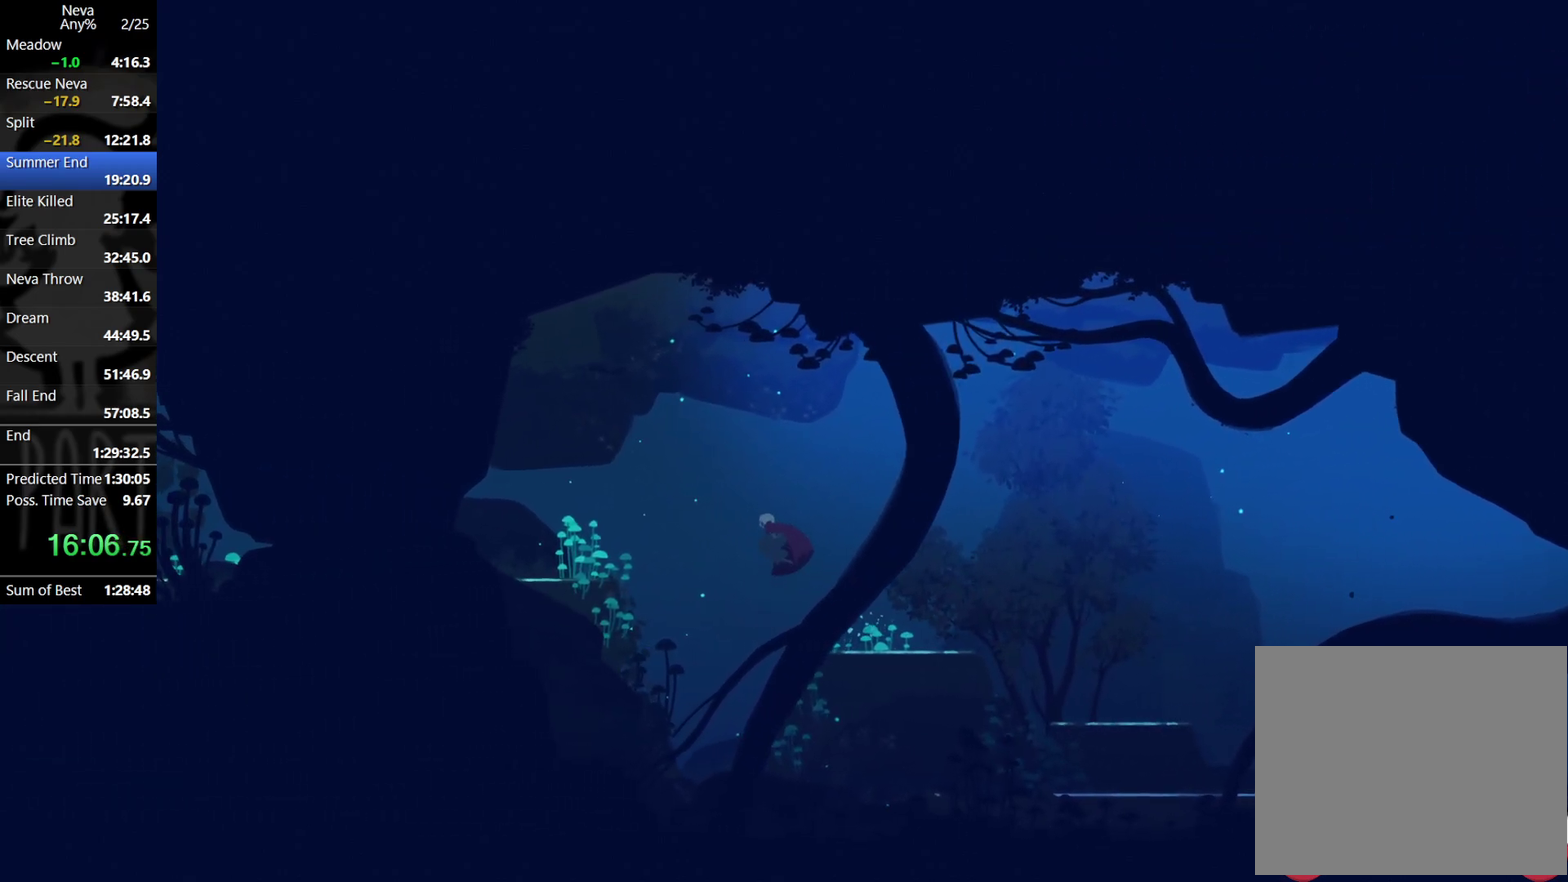
{"dt_ms": 500, "buttons": [], "left_stick": "left", "events": [[100, "CIRCLE", "down"], [233, "CIRCLE", "up"], [267, "CROSS", "up"]]}
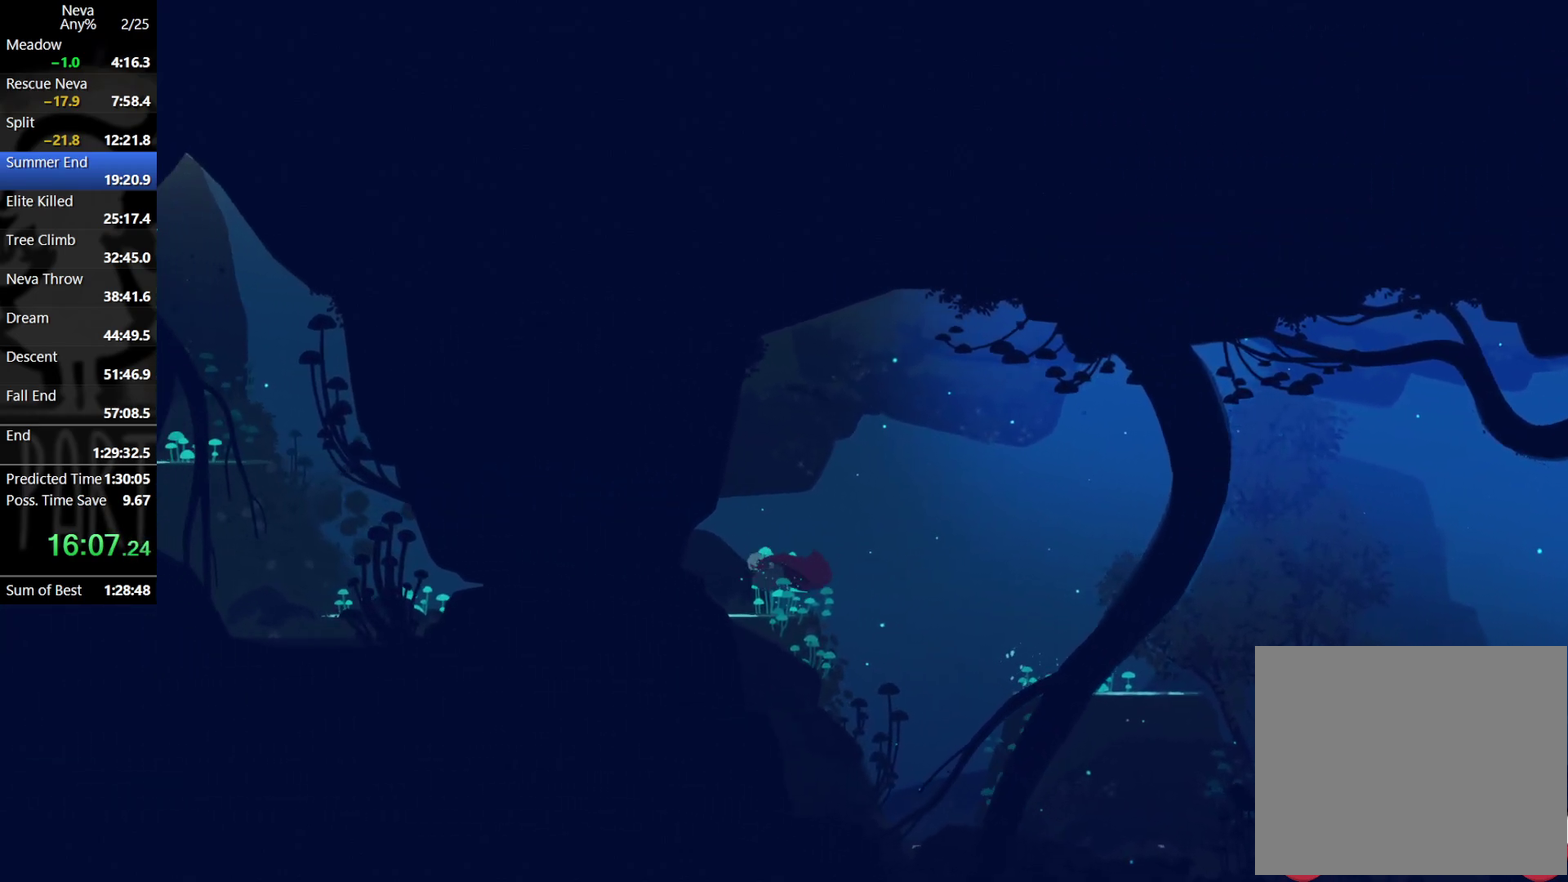
{"dt_ms": 500, "buttons": [], "left_stick": "left", "events": [[233, "CROSS", "down"], [250, "CIRCLE", "down"], [383, "CIRCLE", "up"], [417, "CROSS", "up"]]}
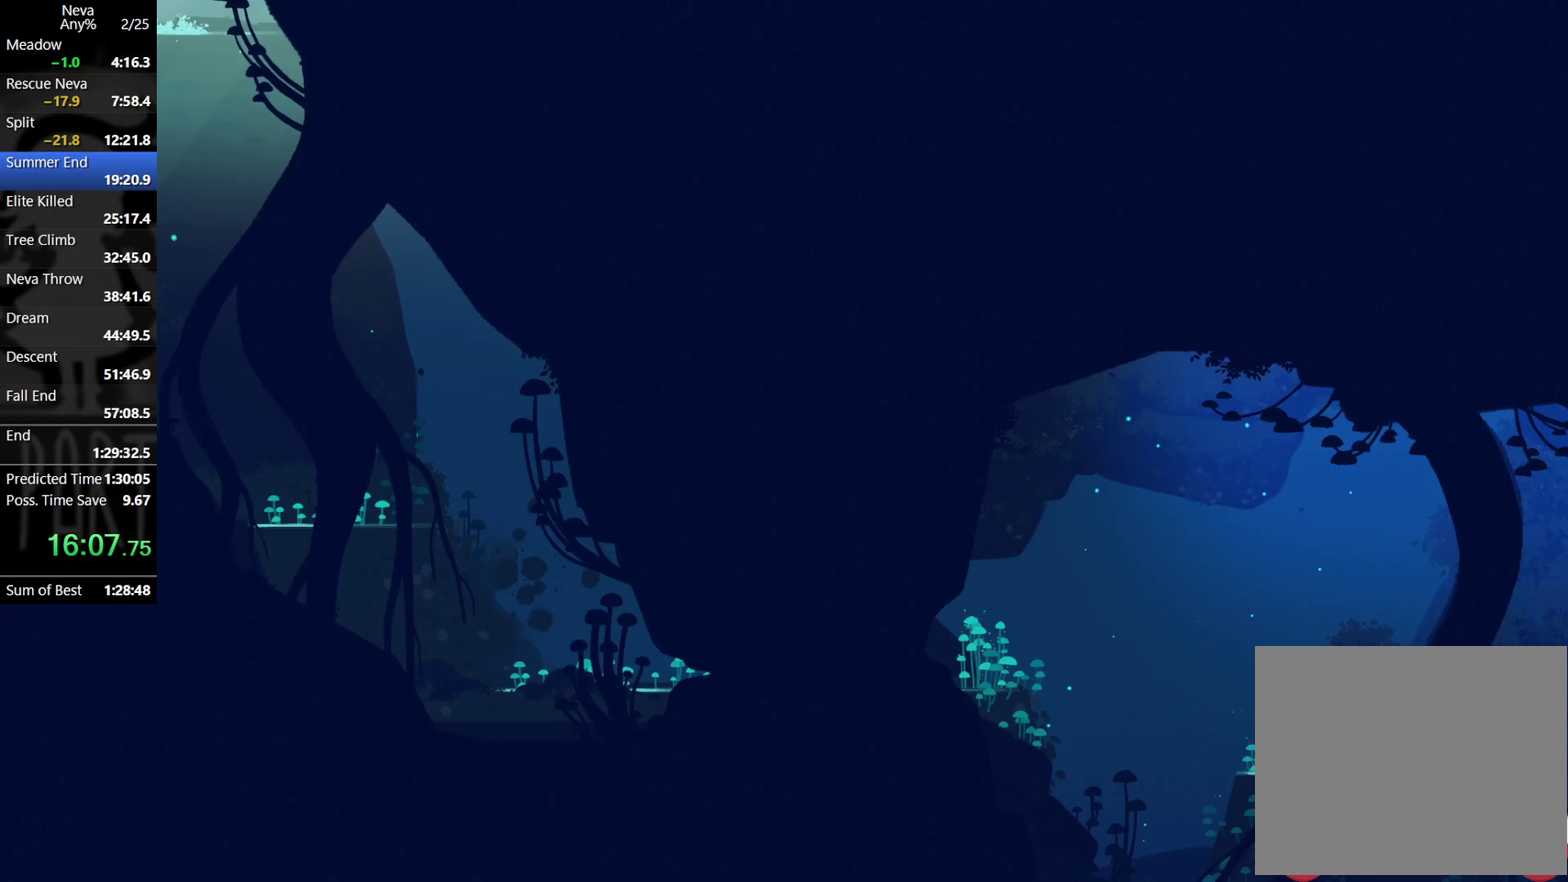
{"dt_ms": 500, "buttons": ["CROSS"], "left_stick": "left", "events": [[417, "CROSS", "down"]]}
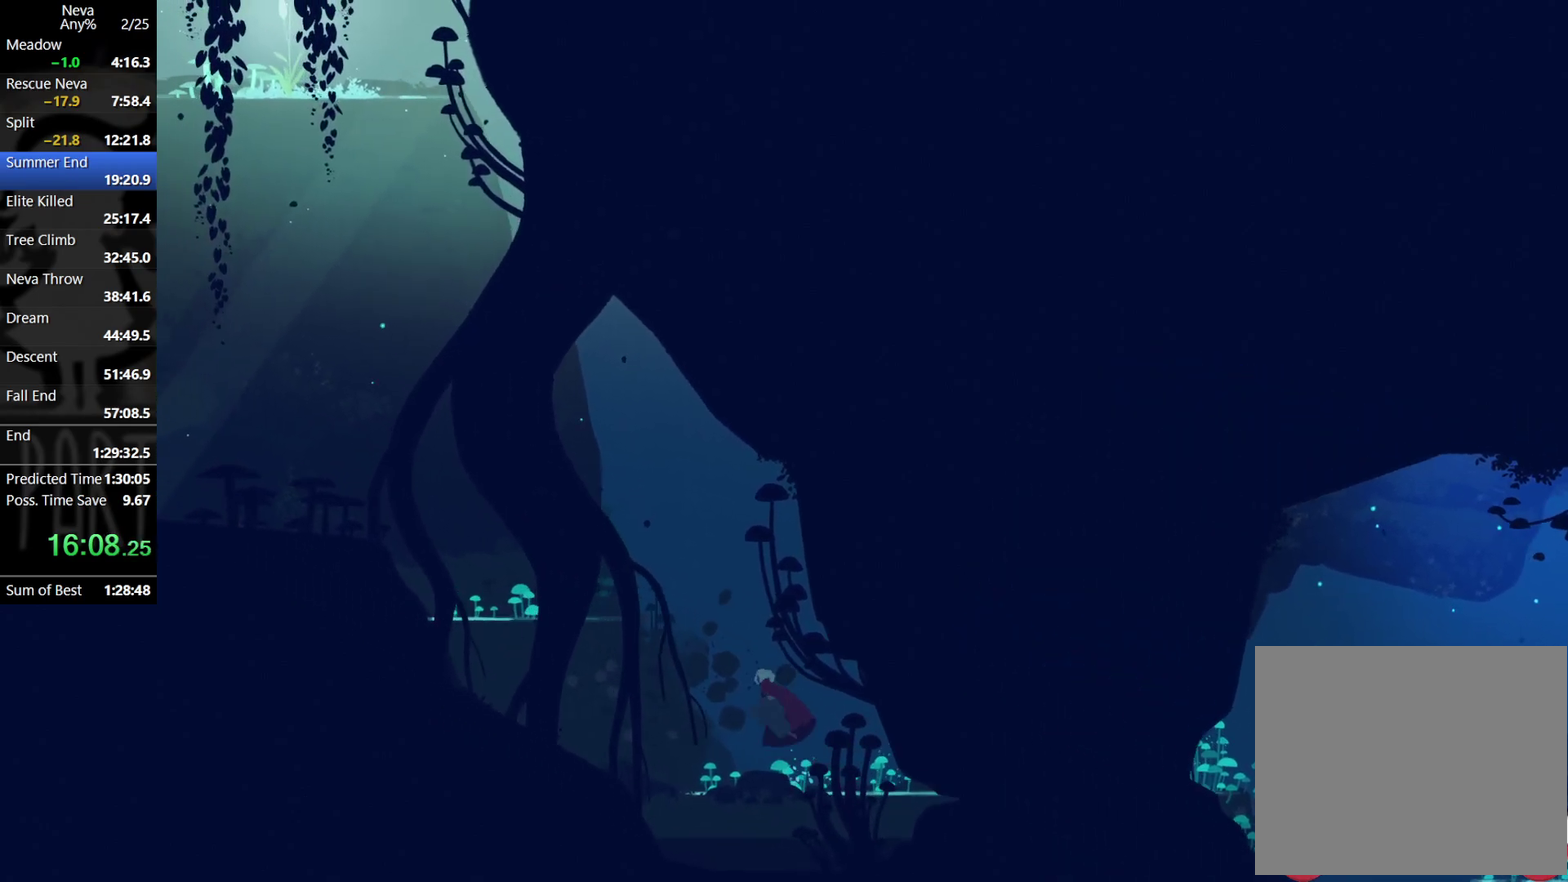
{"dt_ms": 500, "buttons": ["CROSS", "CIRCLE"], "left_stick": "left", "events": [[33, "CROSS", "up"], [117, "CROSS", "down"], [417, "CIRCLE", "down"]]}
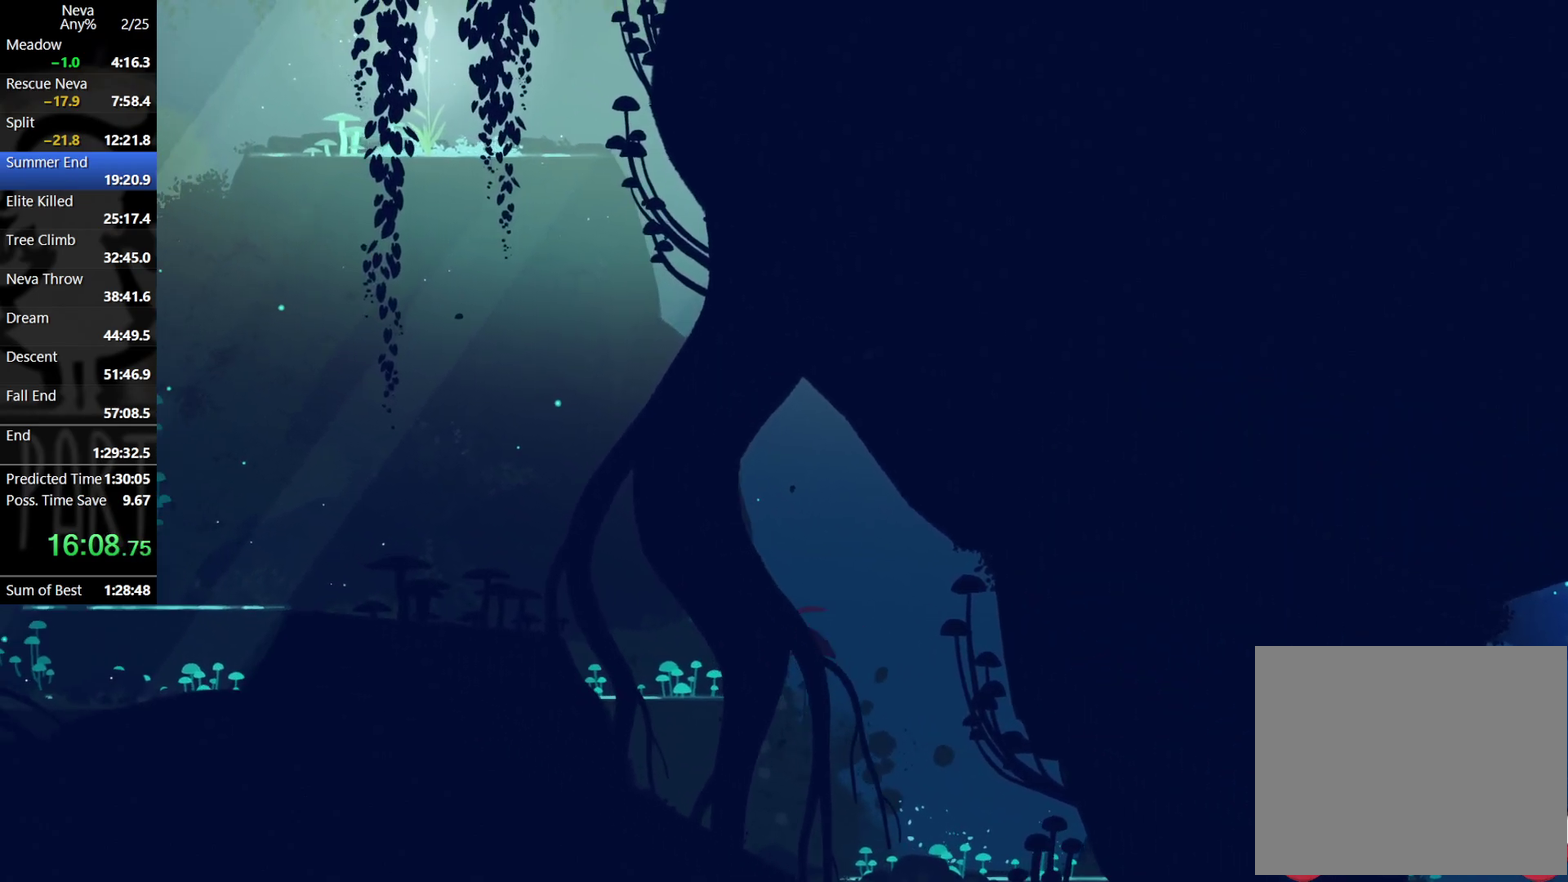
{"dt_ms": 500, "buttons": [], "left_stick": "left", "events": [[33, "CIRCLE", "up"], [67, "CROSS", "up"]]}
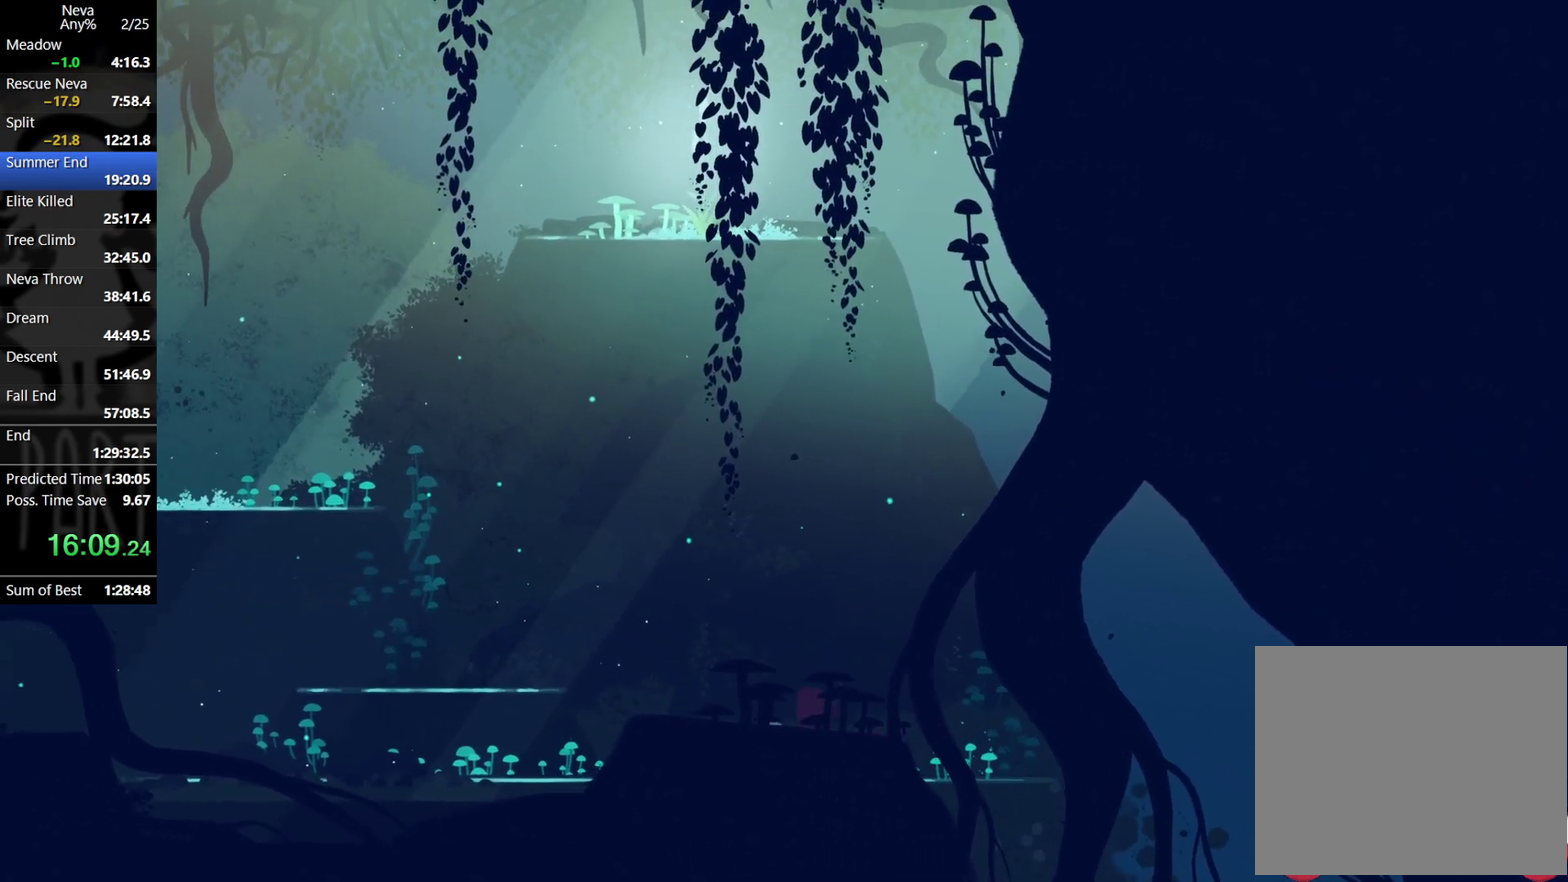
{"dt_ms": 500, "buttons": [], "left_stick": "left", "events": [[33, "CROSS", "down"], [300, "CIRCLE", "down"], [333, "CROSS", "up"], [367, "CIRCLE", "up"]]}
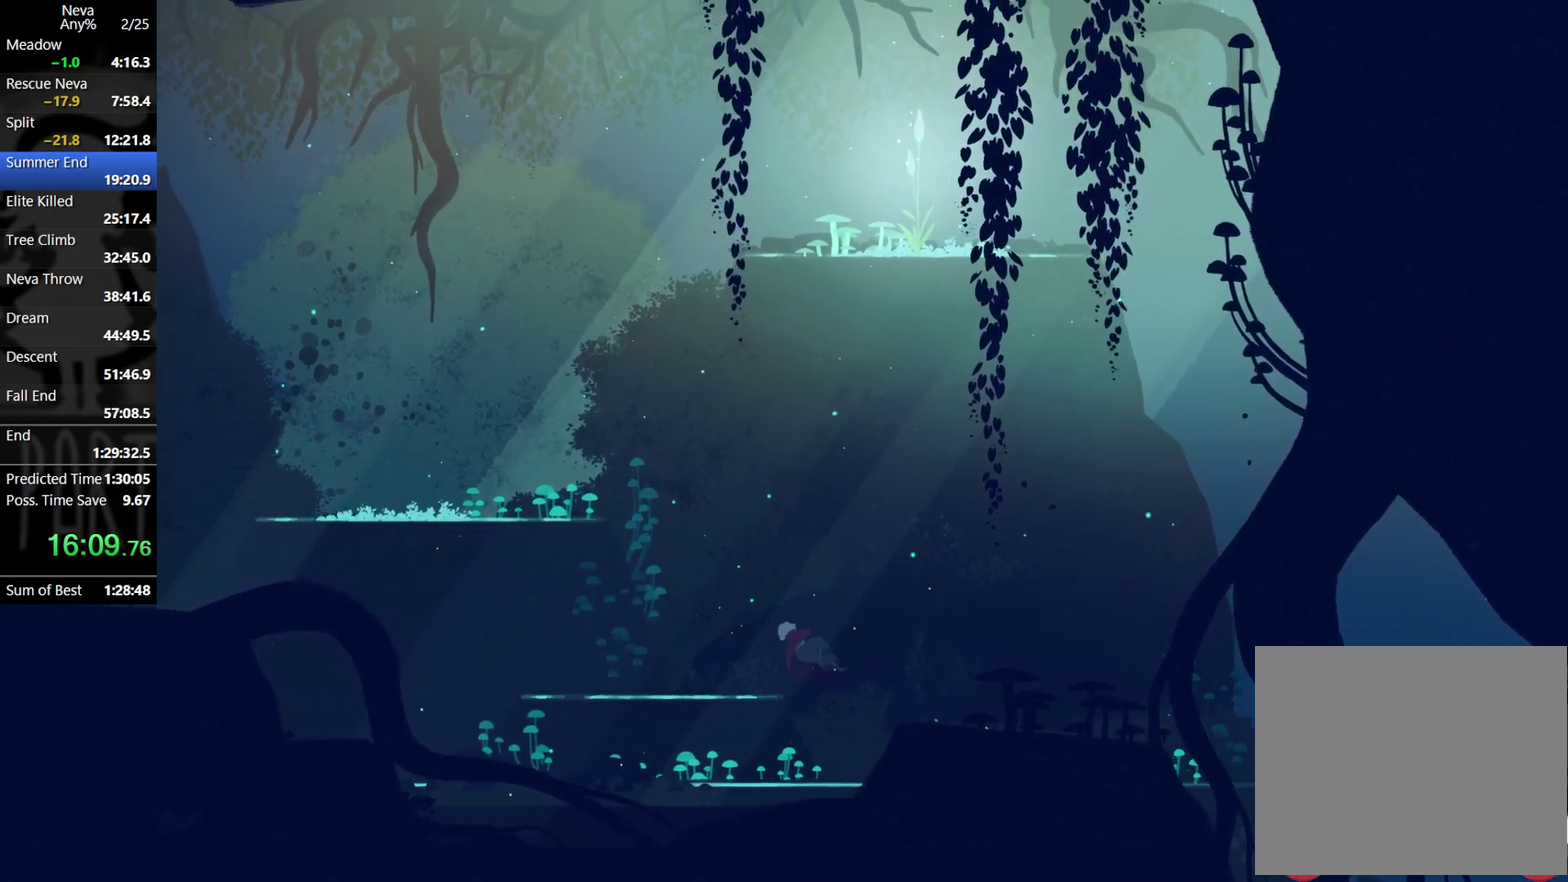
{"dt_ms": 500, "buttons": [], "left_stick": "left", "events": [[383, "CROSS", "down"], [500, "CROSS", "up"]]}
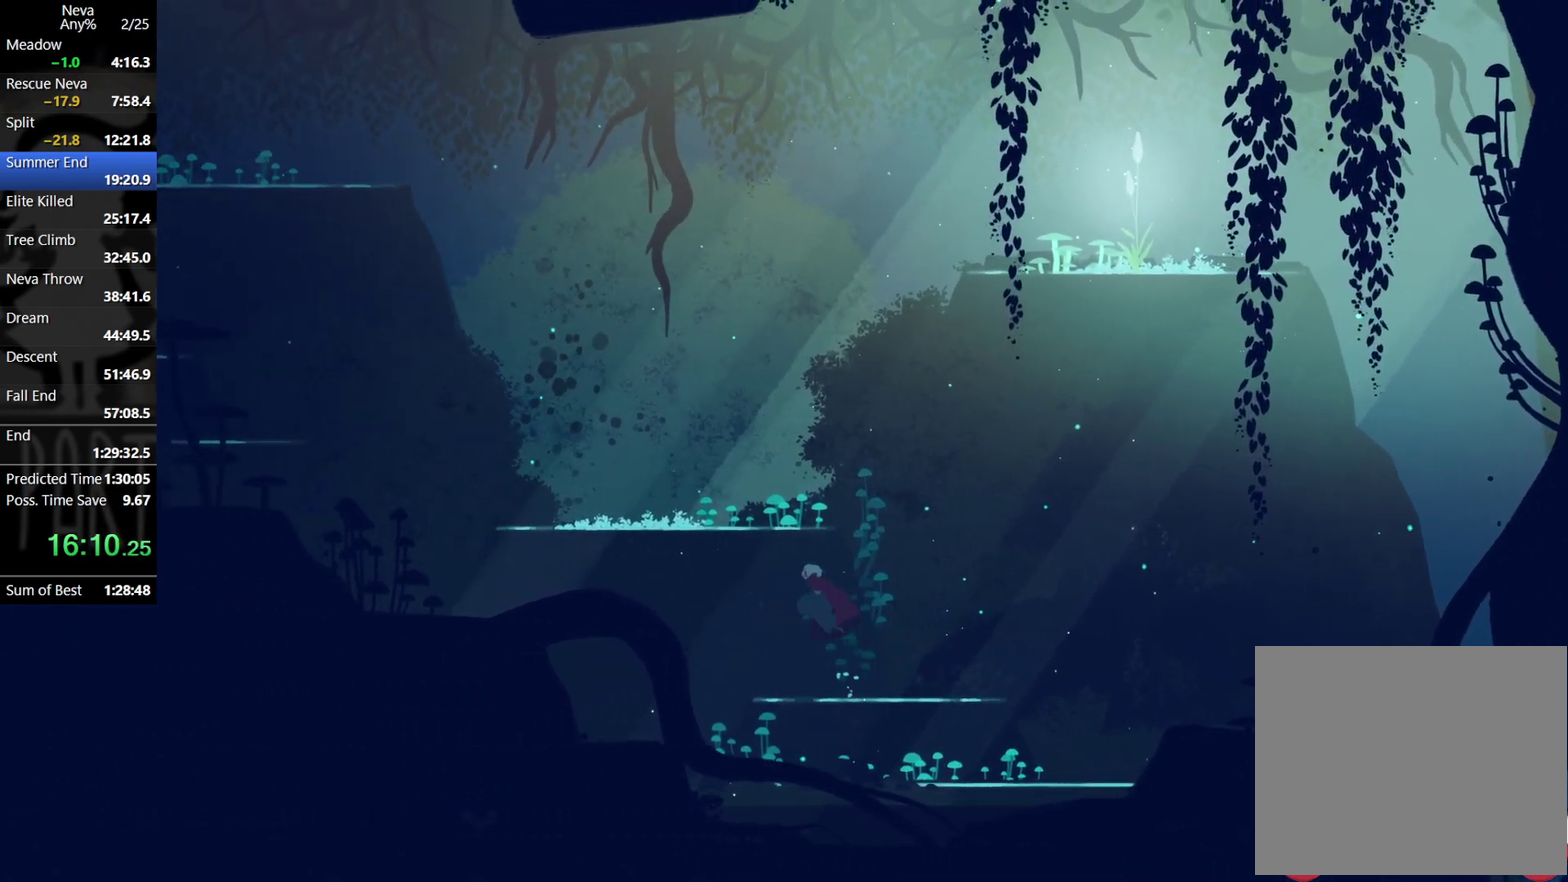
{"dt_ms": 500, "buttons": [], "left_stick": "left", "events": [[83, "CROSS", "down"], [383, "CROSS", "up"]]}
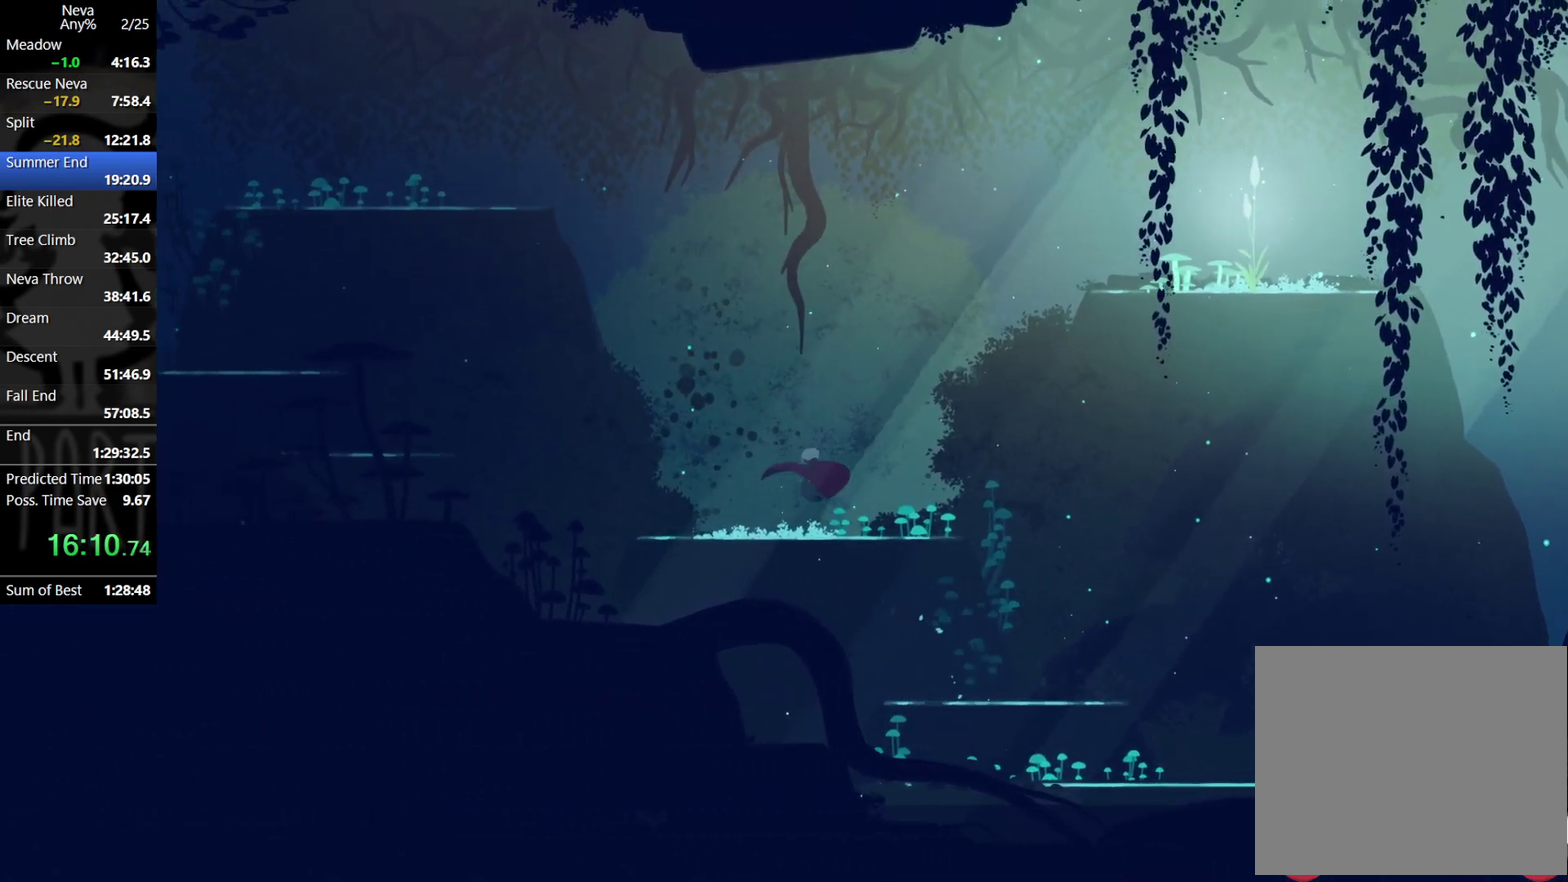
{"dt_ms": 500, "buttons": ["CROSS"], "left_stick": "left", "events": [[417, "CROSS", "down"]]}
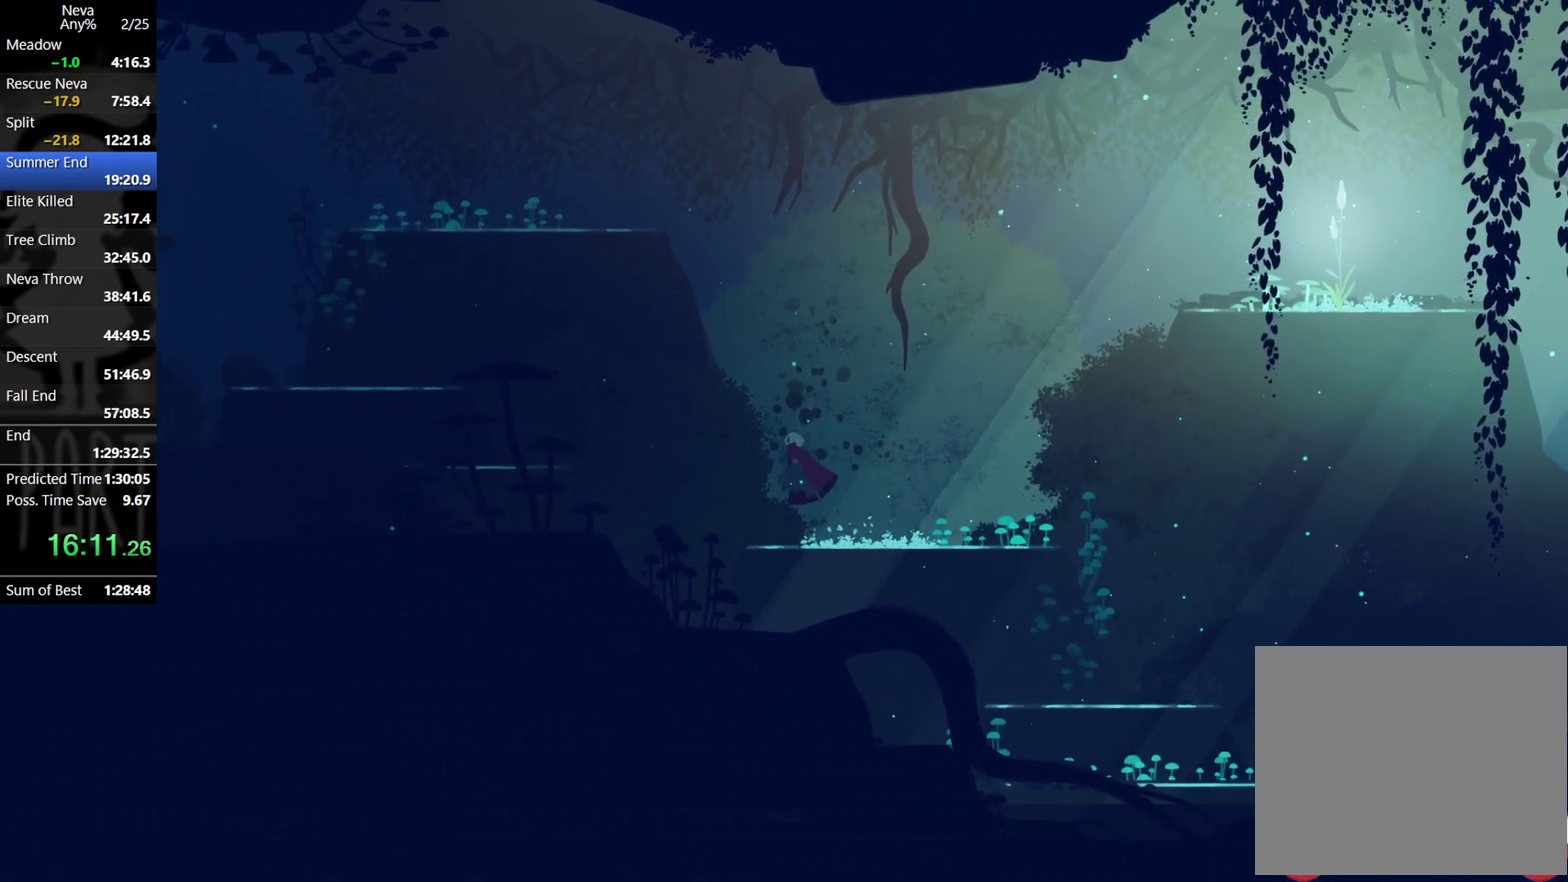
{"dt_ms": 500, "buttons": ["CROSS", "CIRCLE"], "left_stick": "left", "events": [[17, "CROSS", "up"], [133, "CROSS", "down"], [450, "CIRCLE", "down"]]}
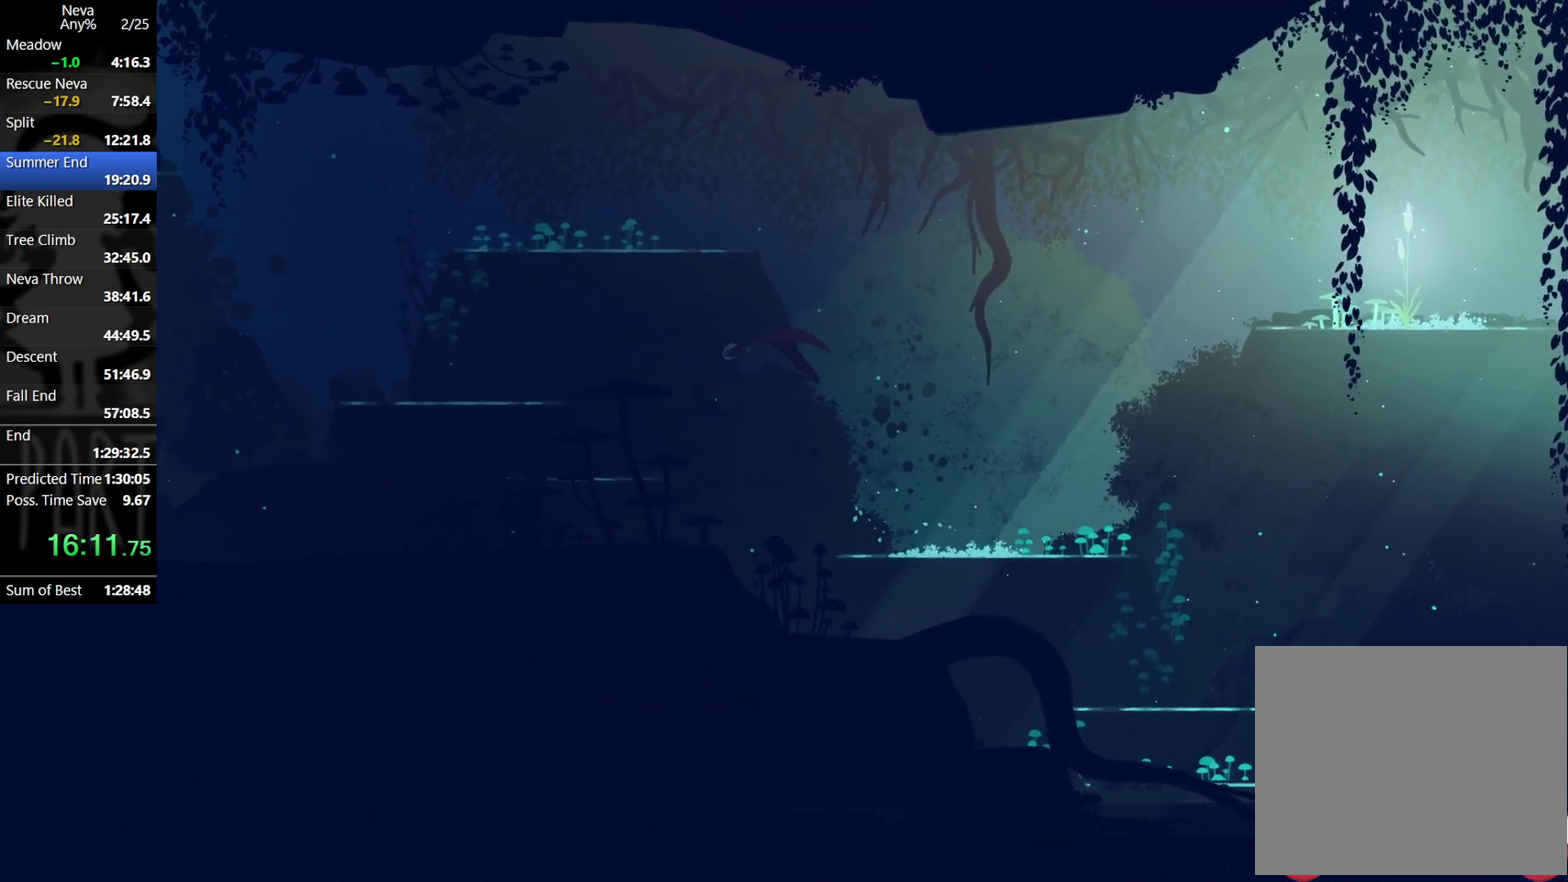
{"dt_ms": 500, "buttons": [], "left_stick": "left", "events": [[183, "CIRCLE", "up"], [283, "CROSS", "up"]]}